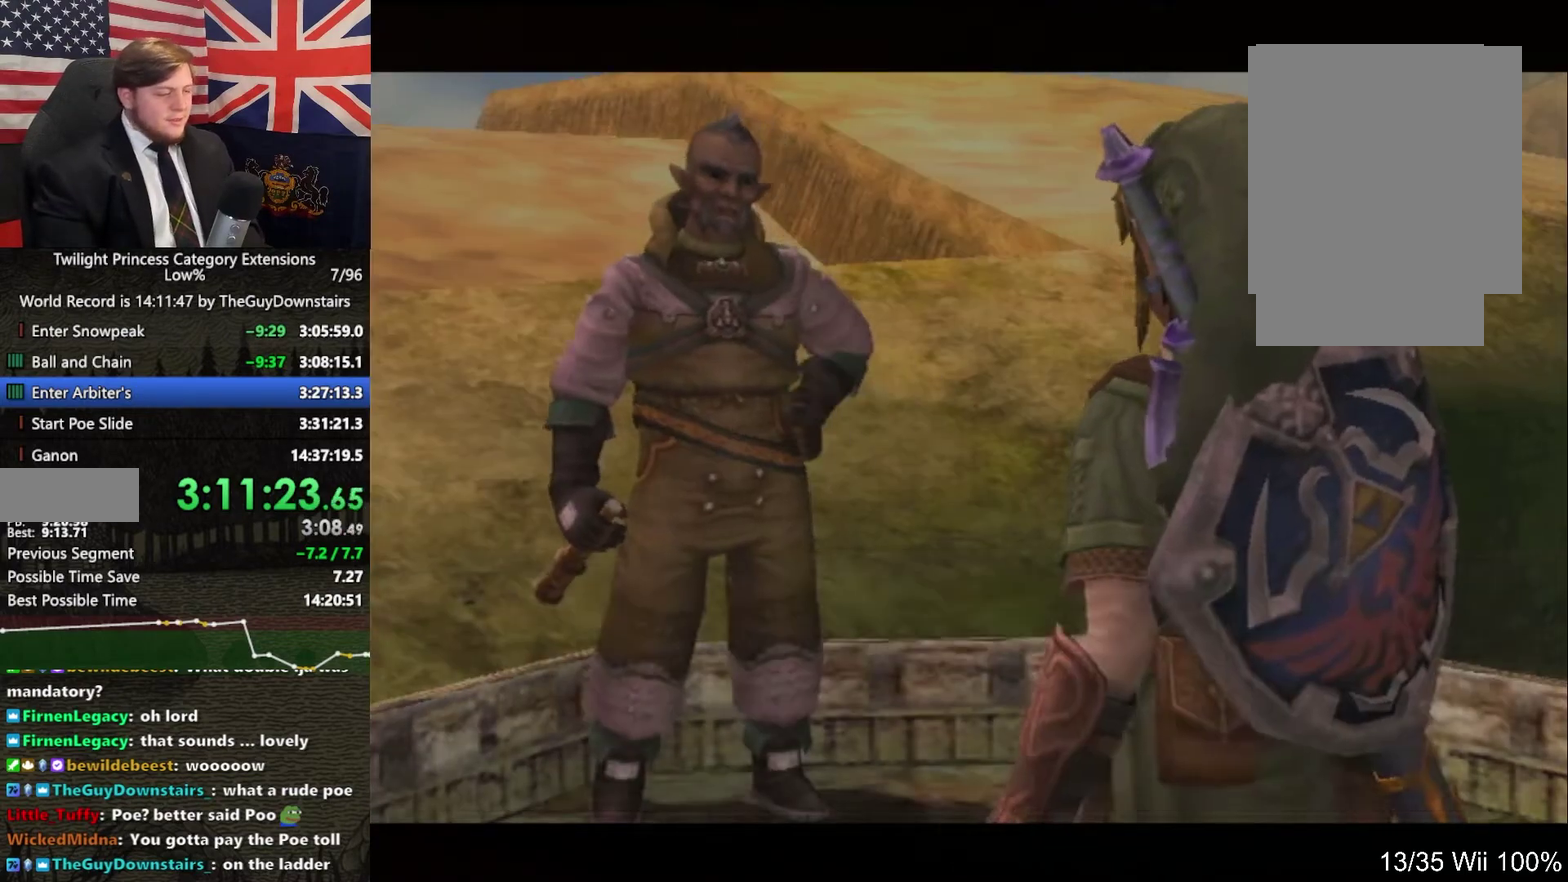
Gameplay with a controller (Nintendo layout); each line is a JSON object with the inputs held at the frame after it. "events" lists button and stick changes between this image and that frame as [ms after this image, input, new state], when the widget could be followed in between. This overlay highlights the sticks when they move; stick clicks (L3 R3) are not distinguishable. Not read: L3 R3.
{"buttons": ["A"], "left_stick": "center", "right_stick": "center", "events": [[167, "B", "down"], [267, "B", "up"], [333, "B", "down"], [500, "A", "down"], [500, "B", "up"]]}
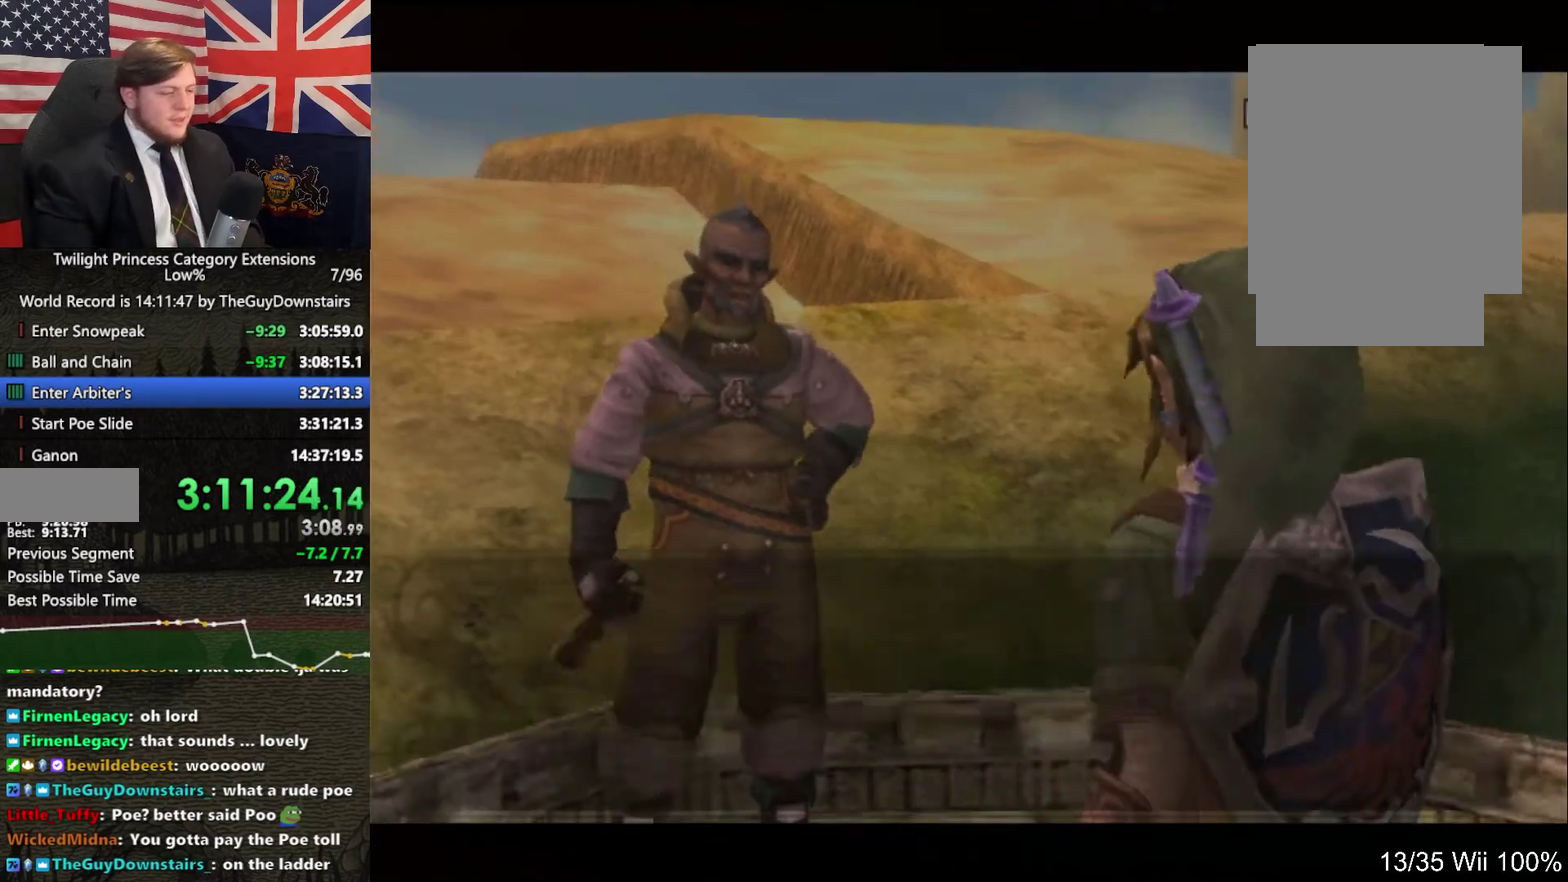
{"buttons": ["B"], "left_stick": "center", "right_stick": "center", "events": [[67, "B", "down"], [200, "B", "up"], [267, "A", "up"], [267, "B", "down"], [333, "A", "down"], [333, "B", "up"], [433, "A", "up"], [433, "B", "down"]]}
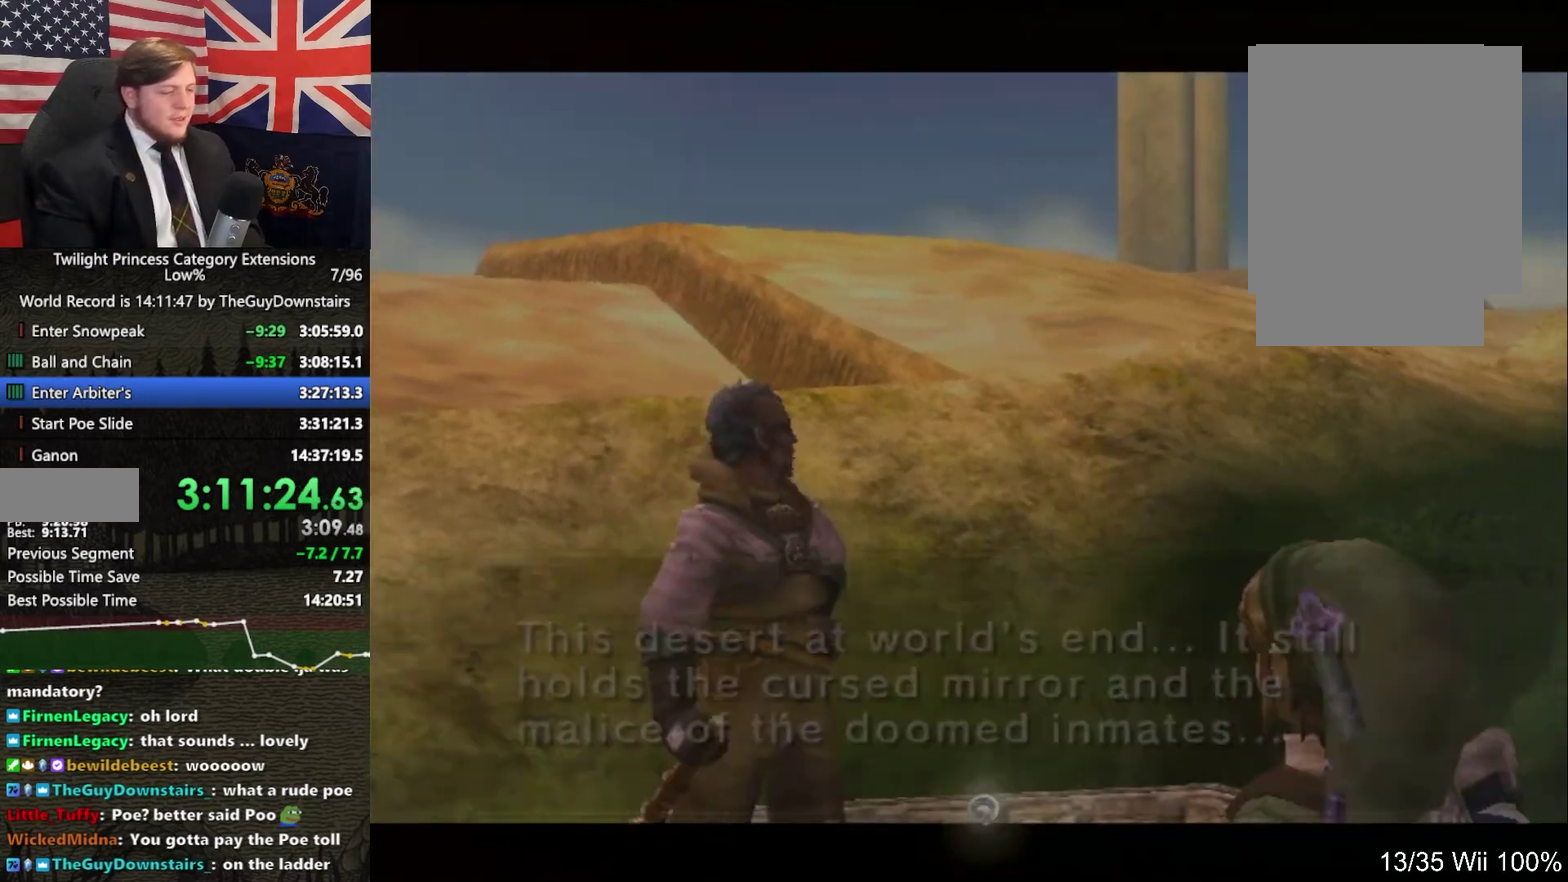
{"buttons": [], "left_stick": "center", "right_stick": "center", "events": [[33, "B", "up"], [367, "B", "down"], [433, "A", "down"], [433, "B", "up"], [500, "A", "up"]]}
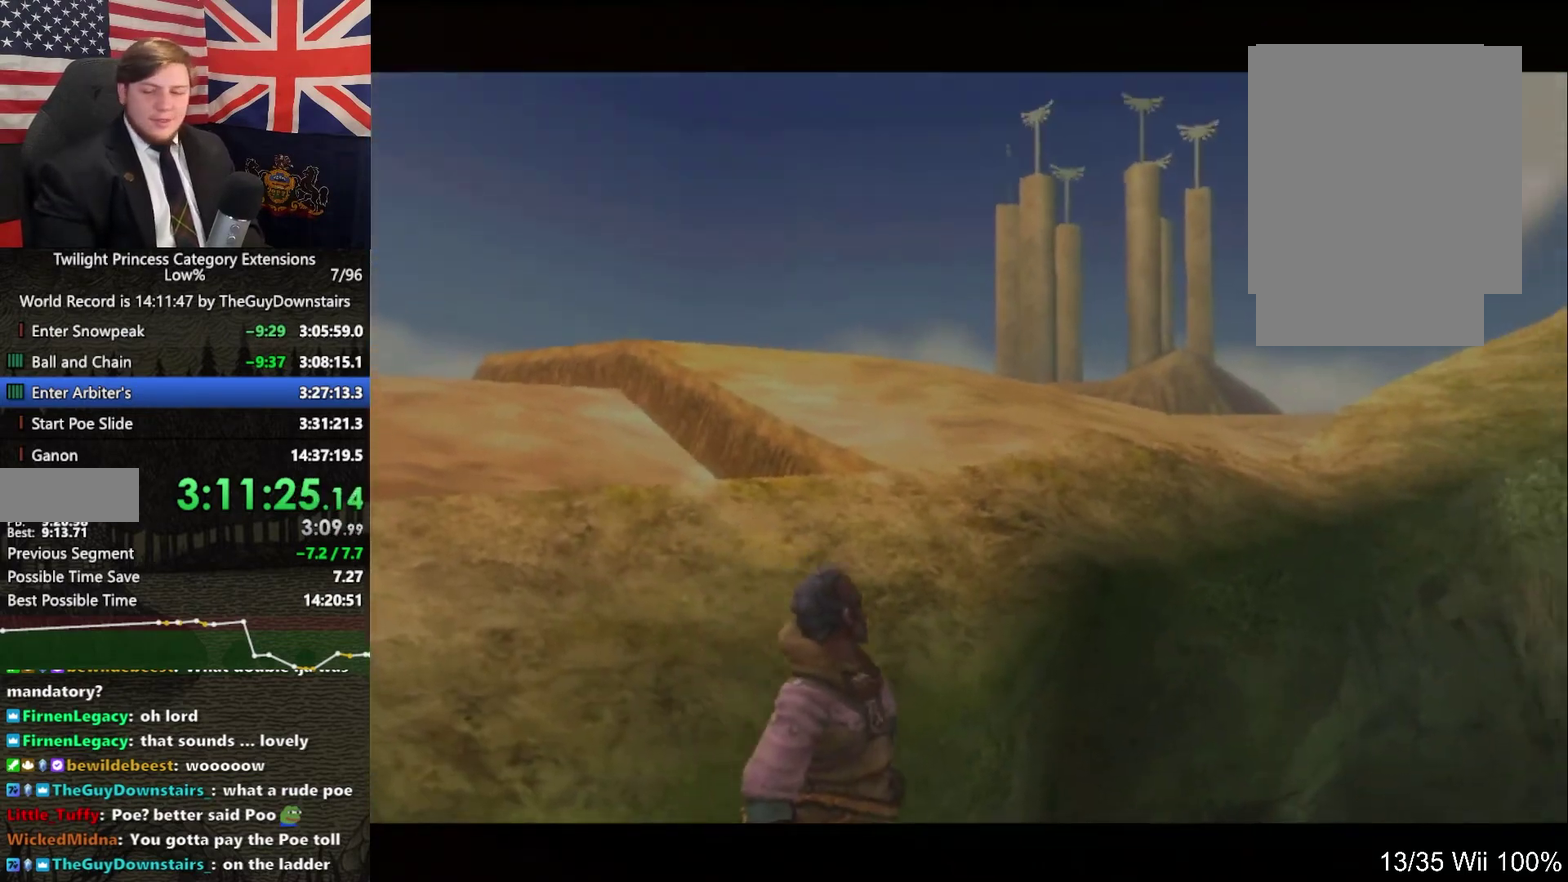
{"buttons": ["A"], "left_stick": "center", "right_stick": "center", "events": [[67, "B", "down"], [133, "B", "up"], [233, "B", "down"], [300, "B", "up"], [467, "A", "down"]]}
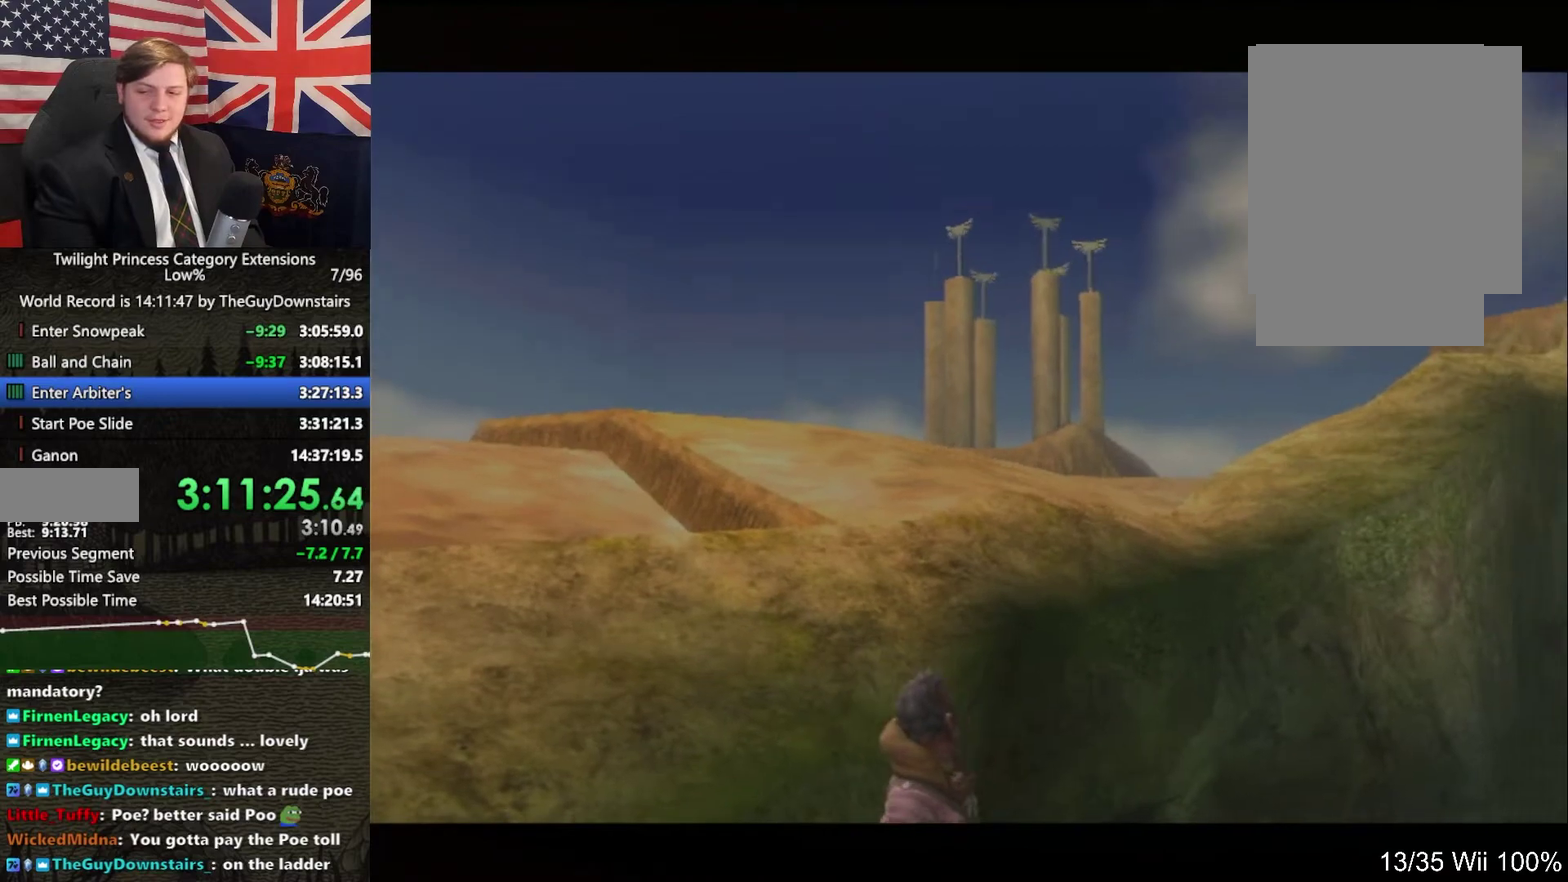
{"buttons": ["A"], "left_stick": "center", "right_stick": "center", "events": [[33, "A", "up"], [67, "B", "down"], [133, "B", "up"], [233, "B", "down"], [300, "A", "down"], [300, "B", "up"], [367, "A", "up"], [467, "A", "down"]]}
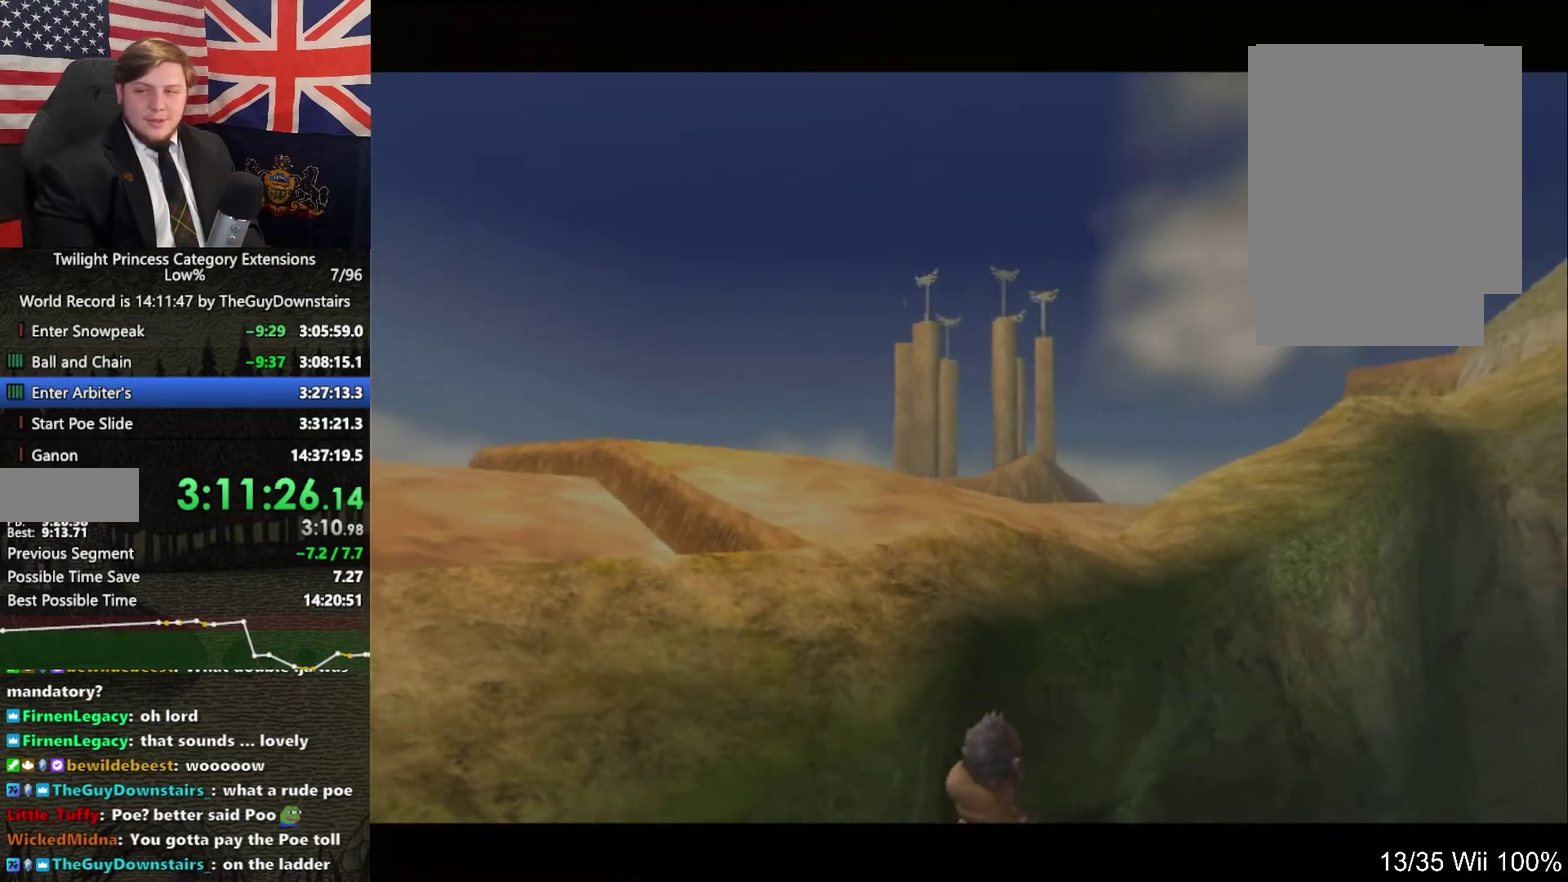
{"buttons": ["A"], "left_stick": "center", "right_stick": "center"}
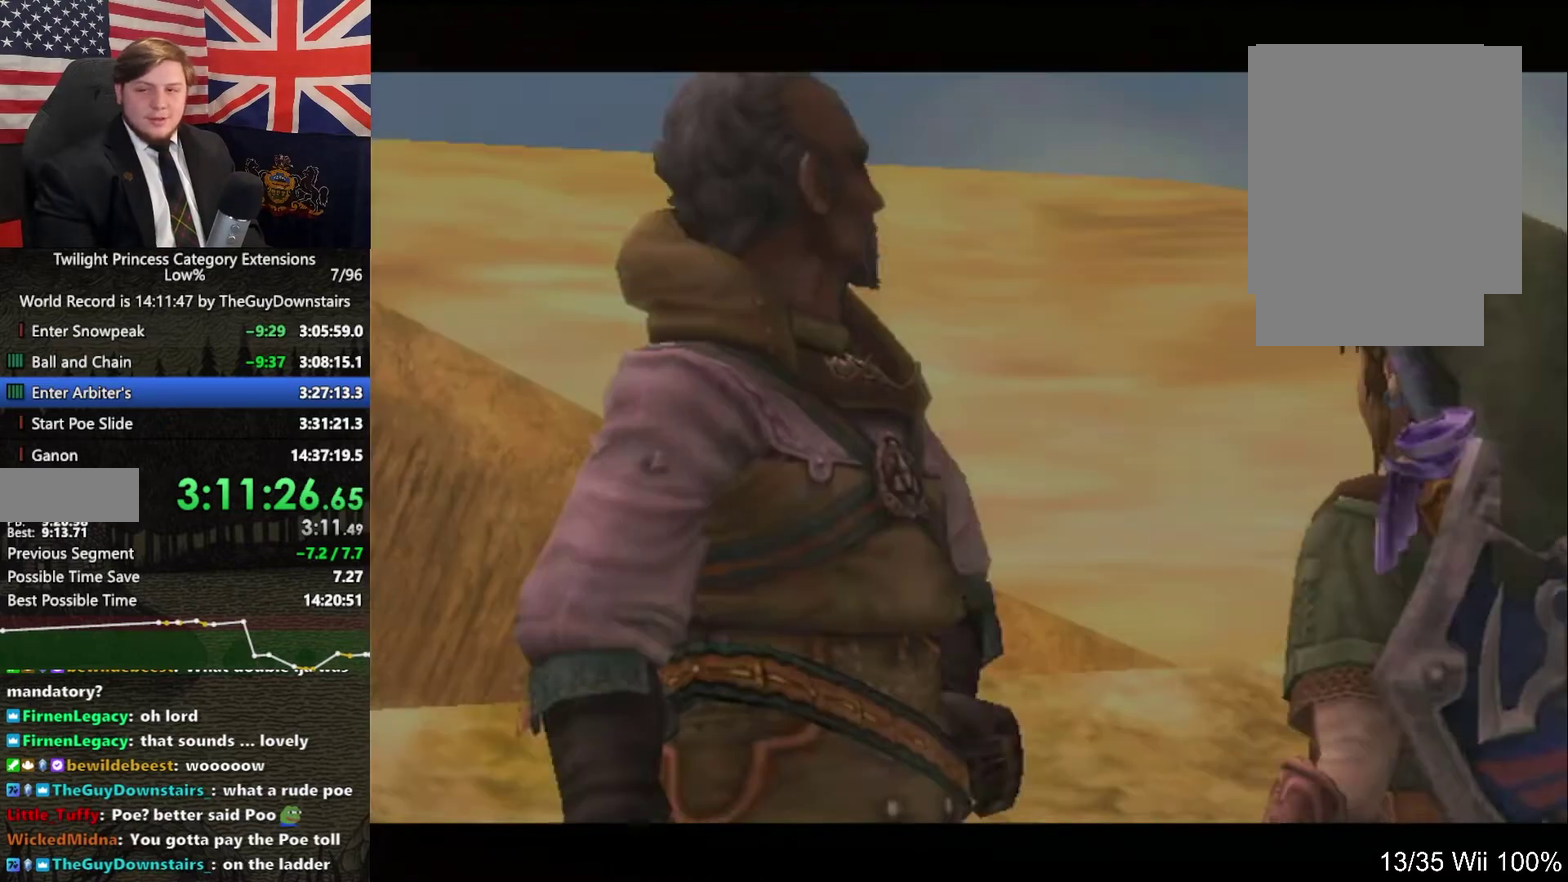
{"buttons": ["B"], "left_stick": "center", "right_stick": "center"}
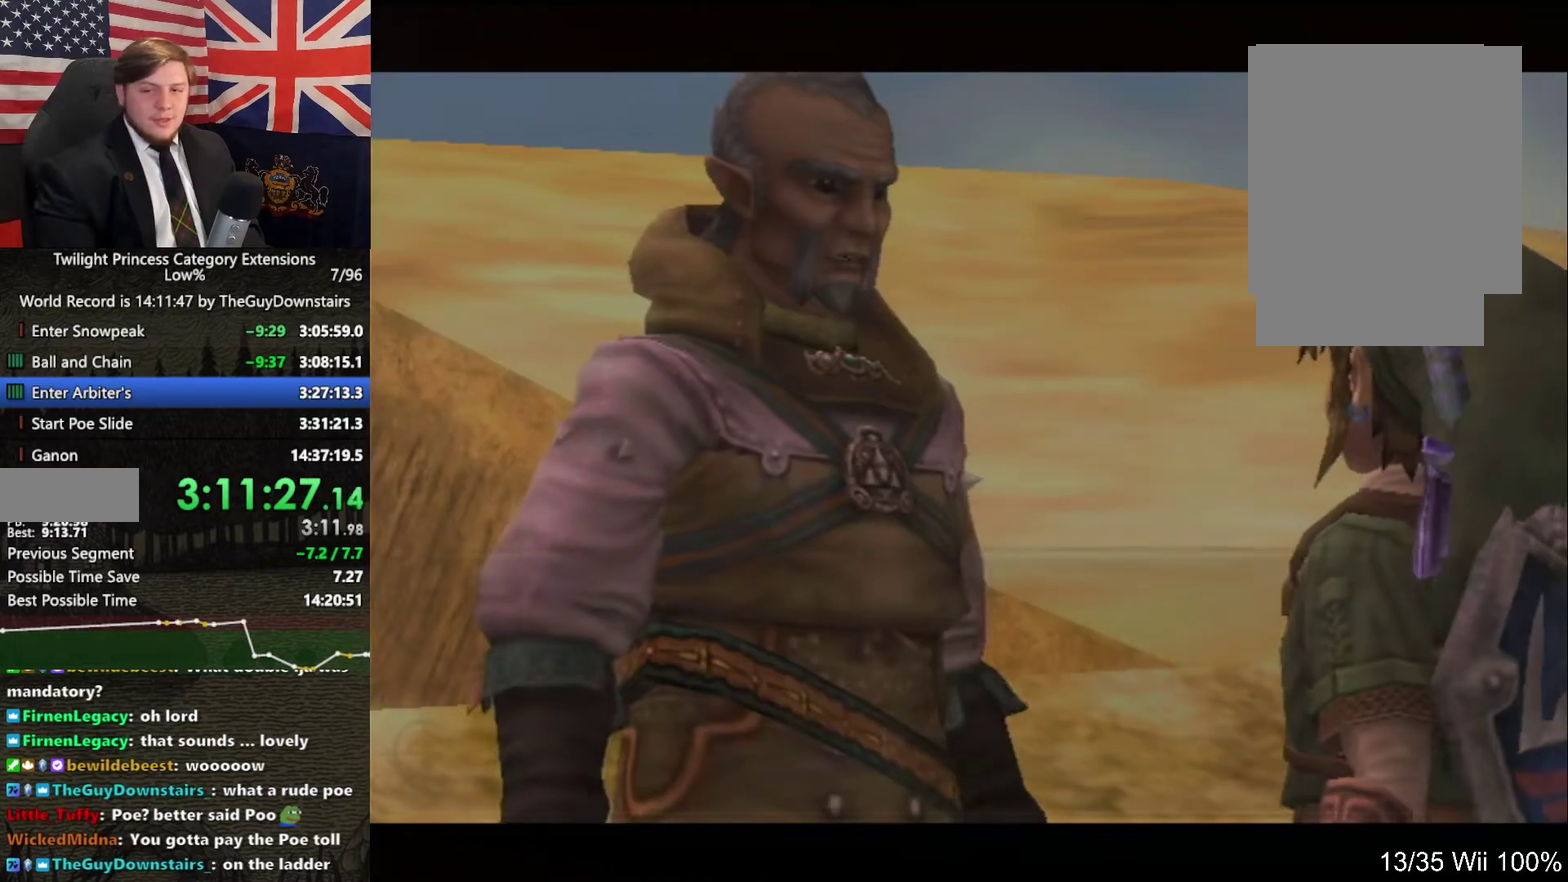
{"buttons": ["A"], "left_stick": "center", "right_stick": "center", "events": [[33, "B", "up"], [133, "B", "down"], [200, "A", "down"], [200, "B", "up"], [267, "A", "up"], [467, "A", "down"]]}
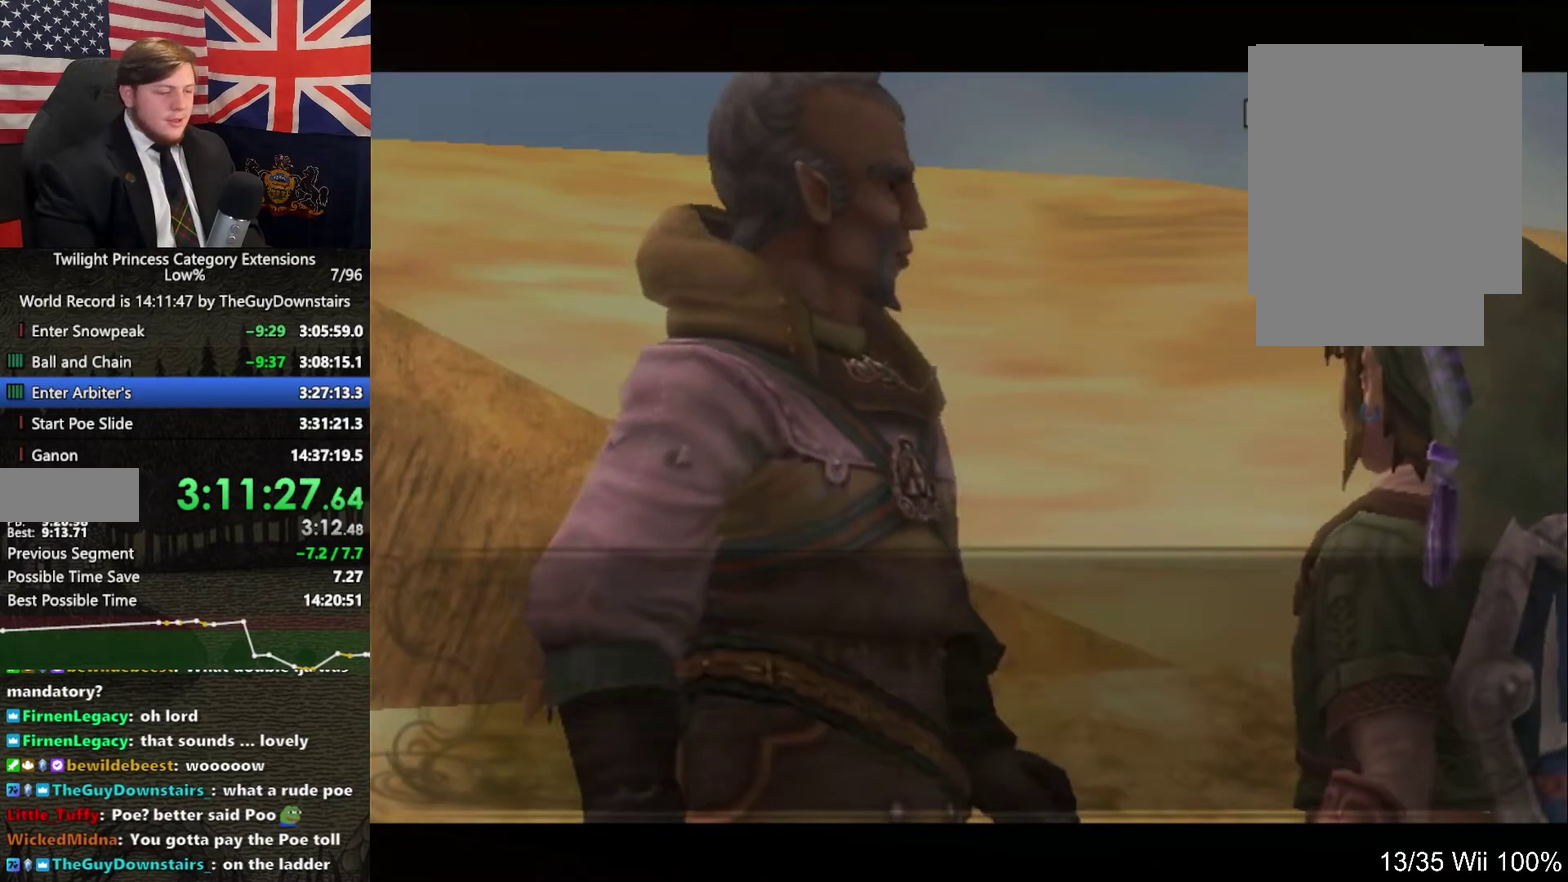
{"buttons": ["A"], "left_stick": "center", "right_stick": "center", "events": [[33, "A", "up"], [267, "B", "down"], [333, "A", "down"], [333, "B", "up"], [400, "A", "up"], [500, "A", "down"]]}
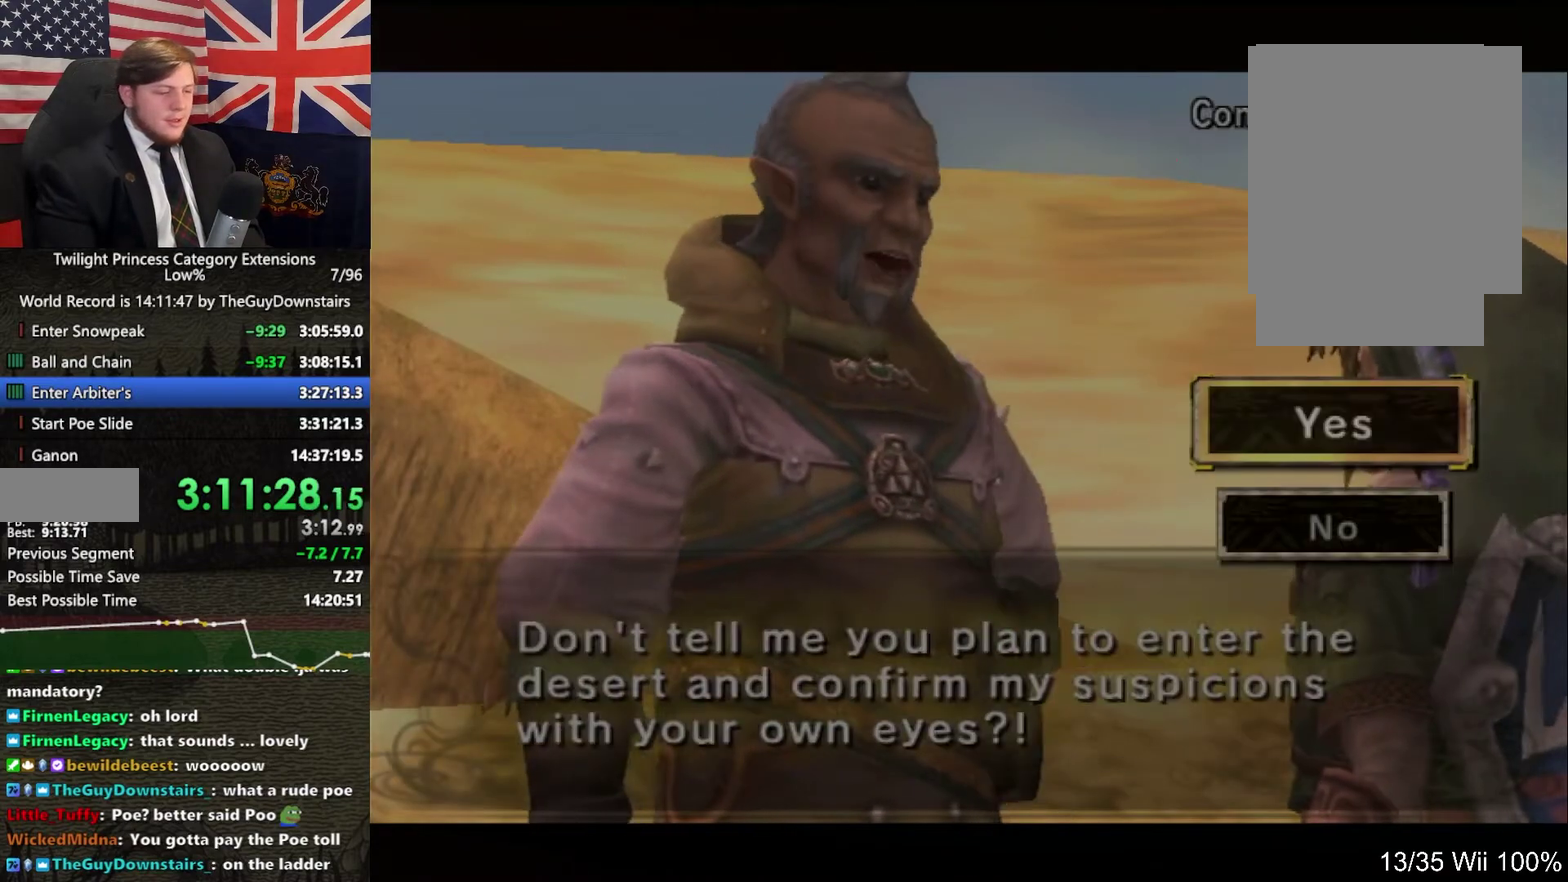
{"buttons": [], "left_stick": "center", "right_stick": "center", "events": [[67, "A", "up"], [133, "A", "down"], [233, "A", "up"], [300, "A", "down"], [400, "A", "up"]]}
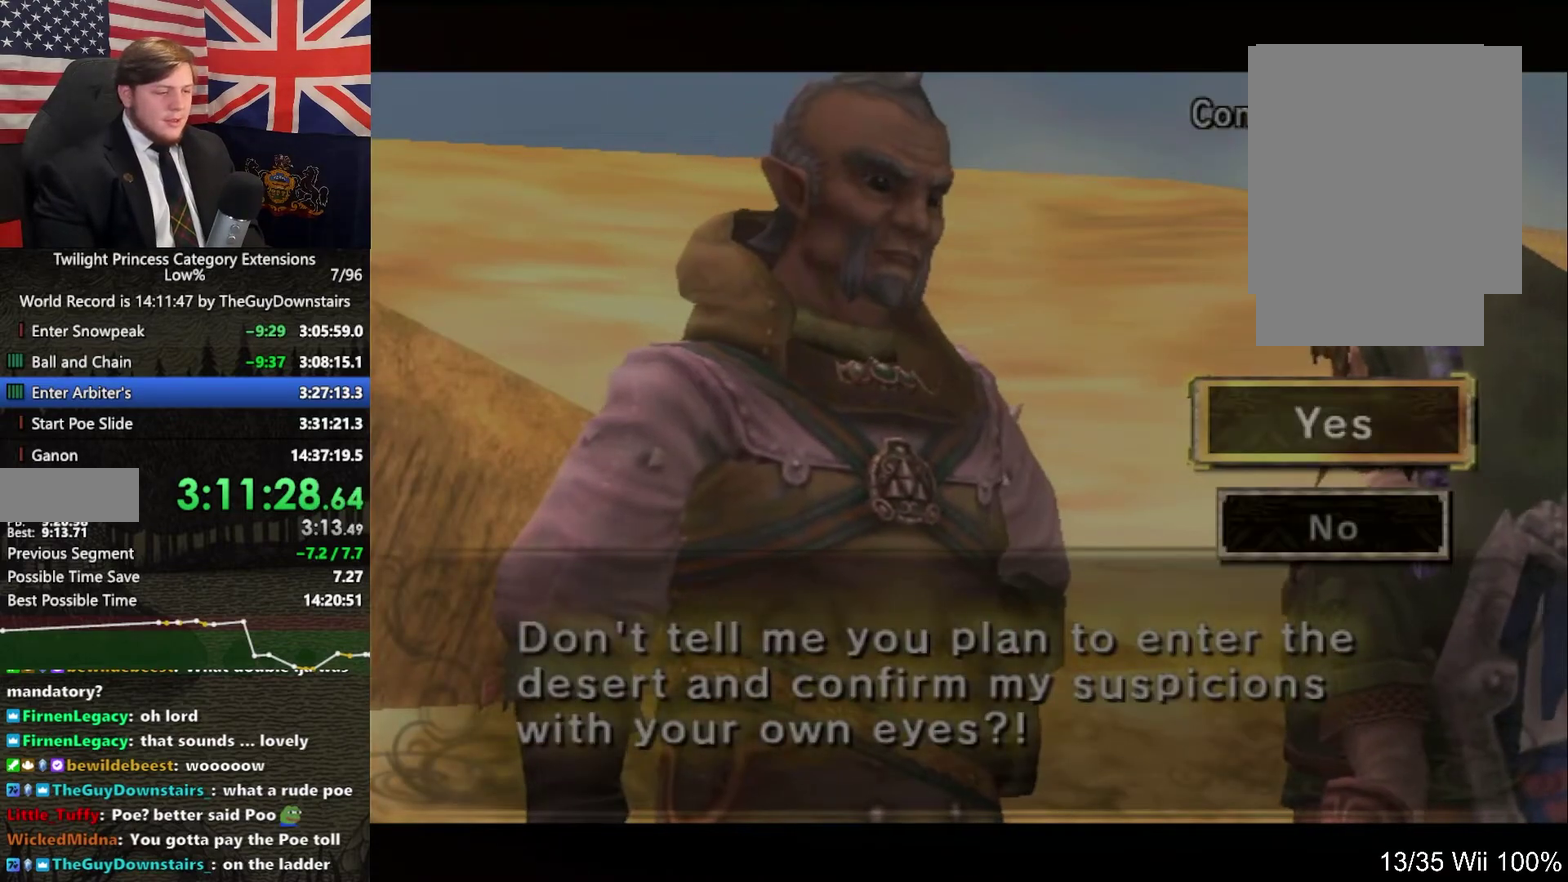
{"buttons": ["A"], "left_stick": "center", "right_stick": "center", "events": [[233, "A", "down"], [300, "B", "down"], [367, "B", "up"], [400, "A", "up"], [433, "B", "down"], [500, "A", "down"], [500, "B", "up"]]}
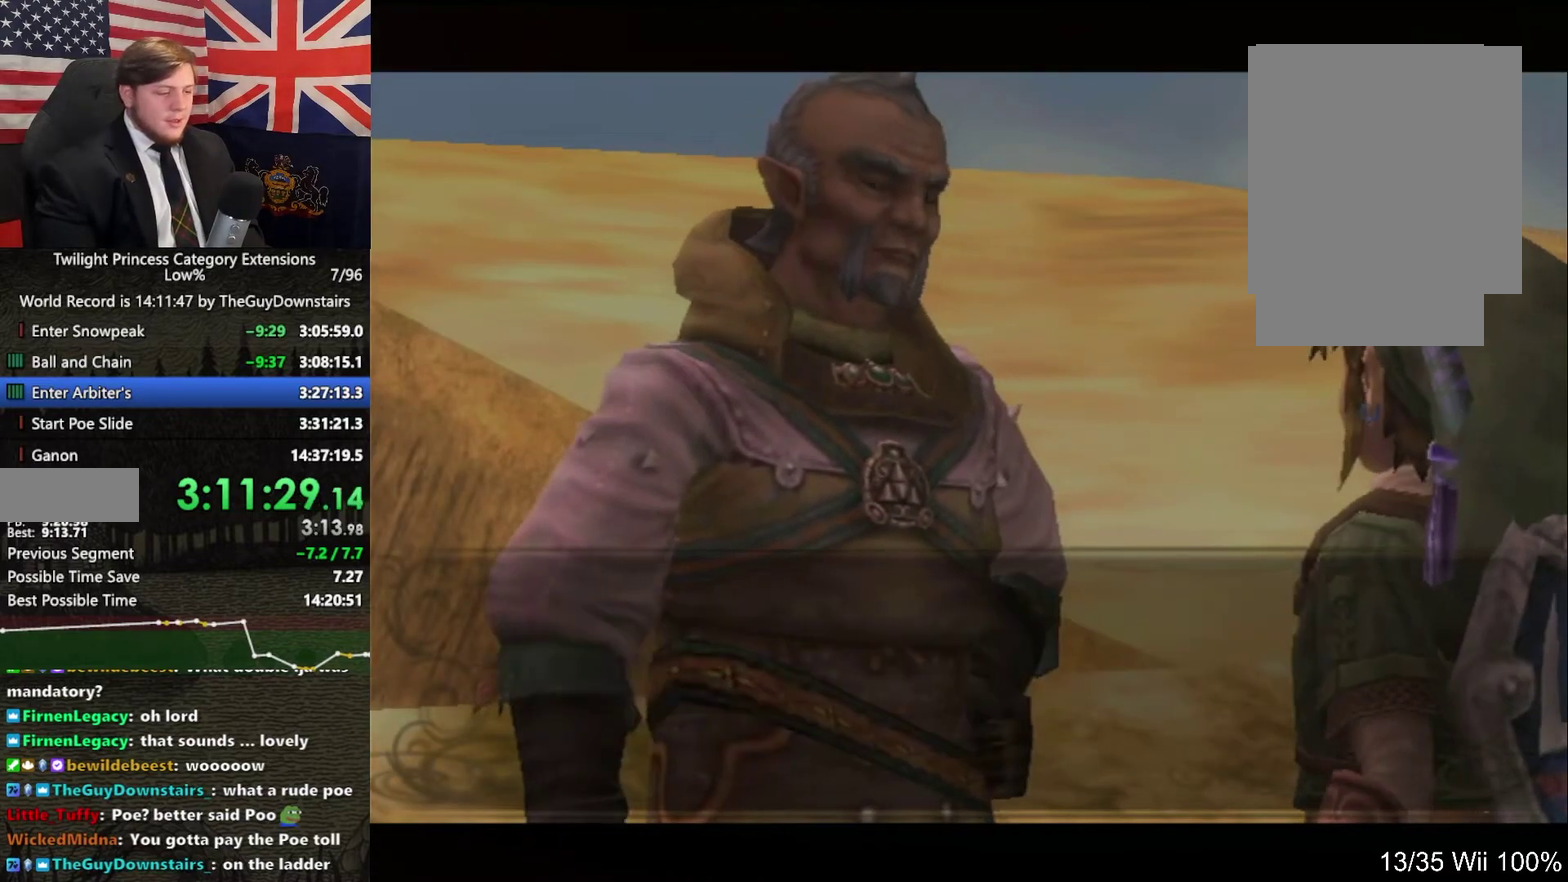
{"buttons": [], "left_stick": "center", "right_stick": "center", "events": [[300, "A", "up"]]}
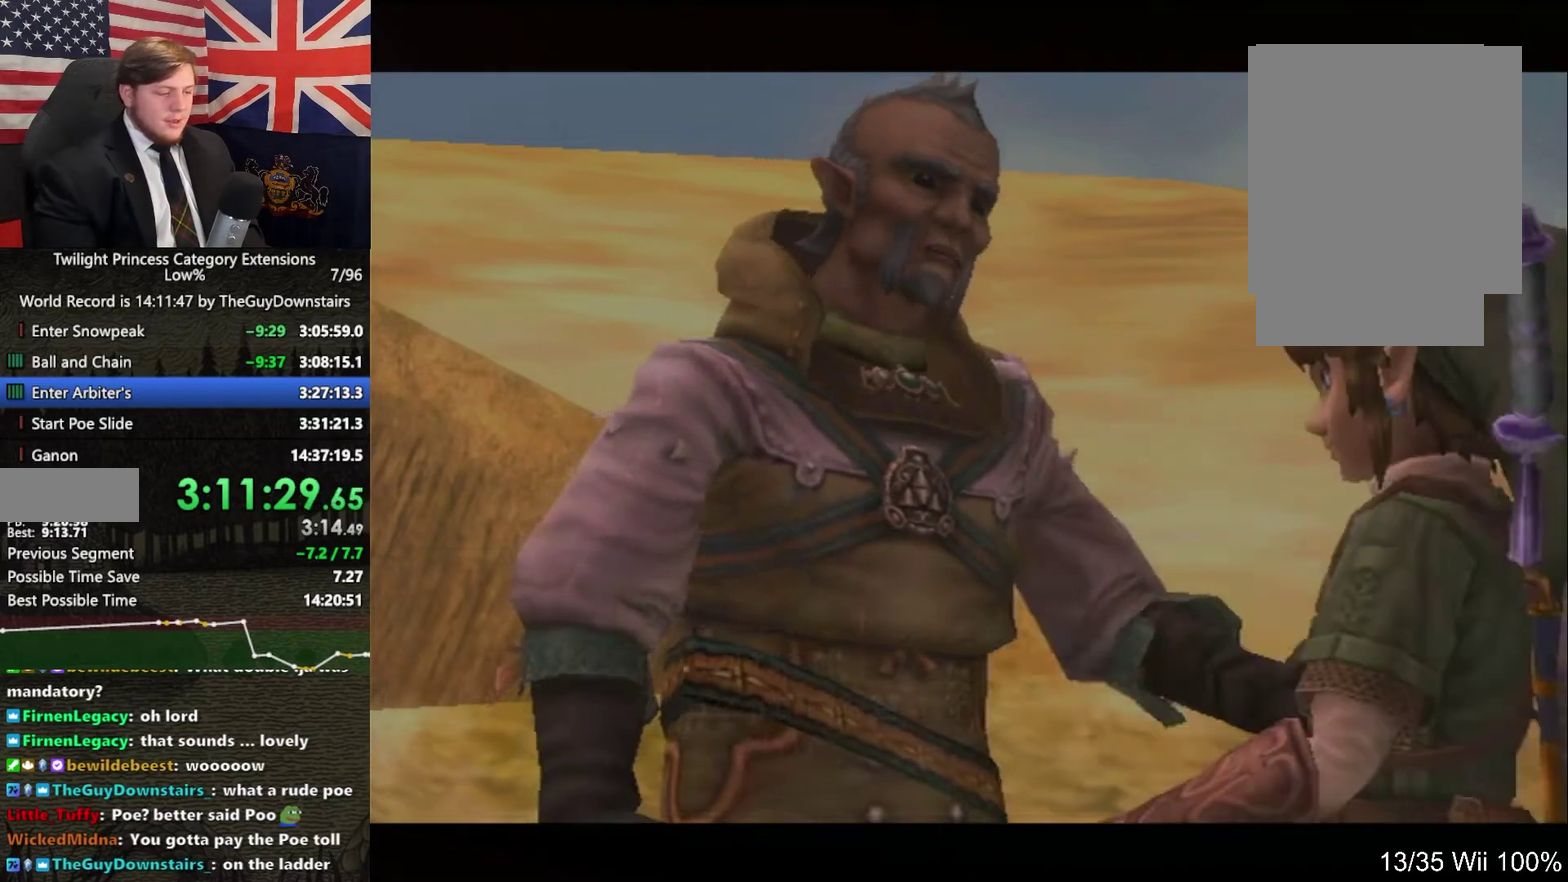
{"buttons": ["B"], "left_stick": "center", "right_stick": "center", "events": [[400, "A", "down"], [467, "A", "up"], [500, "B", "down"]]}
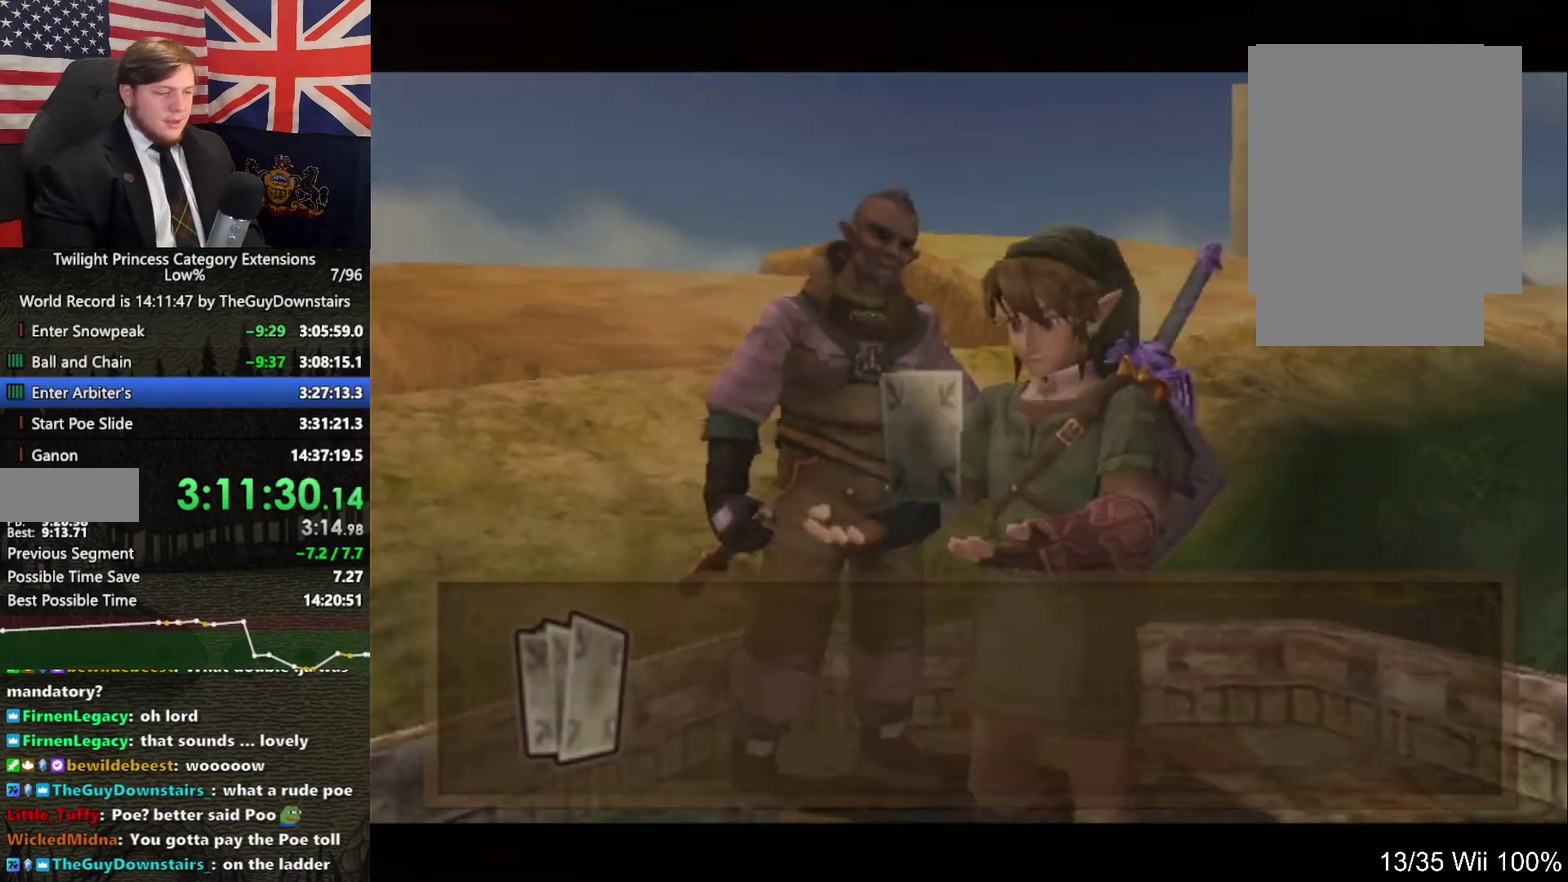
{"buttons": [], "left_stick": "center", "right_stick": "center", "events": [[100, "A", "down"], [100, "B", "up"], [167, "A", "up"], [267, "A", "down"], [333, "A", "up"], [400, "B", "down"], [433, "A", "down"], [467, "B", "up"], [500, "A", "up"]]}
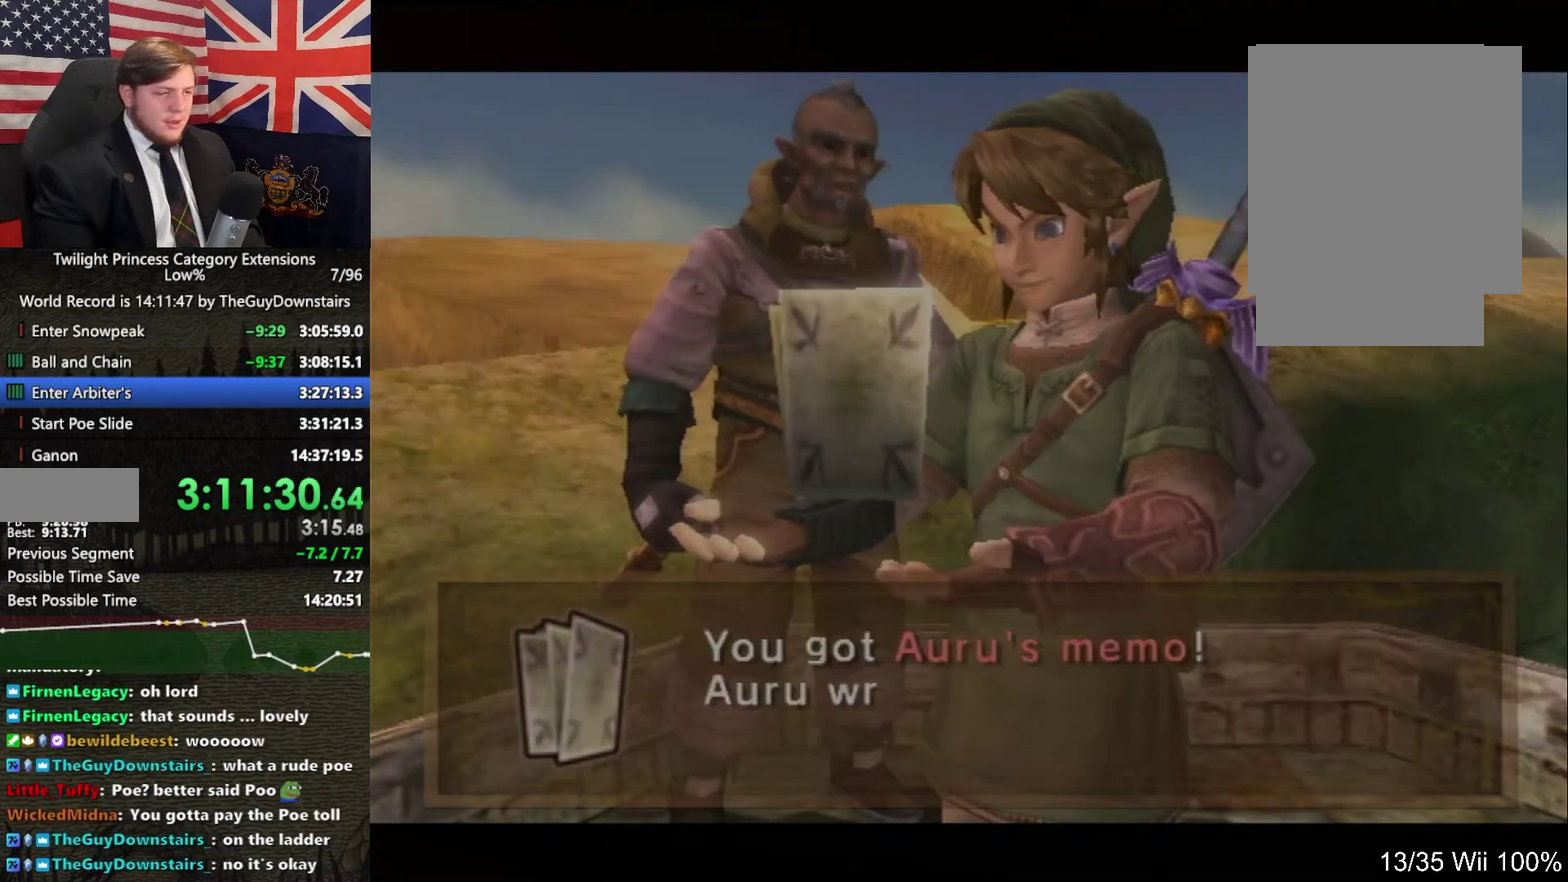
{"buttons": ["A", "B"], "left_stick": "center", "right_stick": "center", "events": [[67, "B", "down"], [133, "A", "down"], [133, "B", "up"], [233, "A", "up"], [267, "B", "down"], [333, "A", "down"], [333, "B", "up"], [400, "A", "up"], [467, "B", "down"], [500, "A", "down"]]}
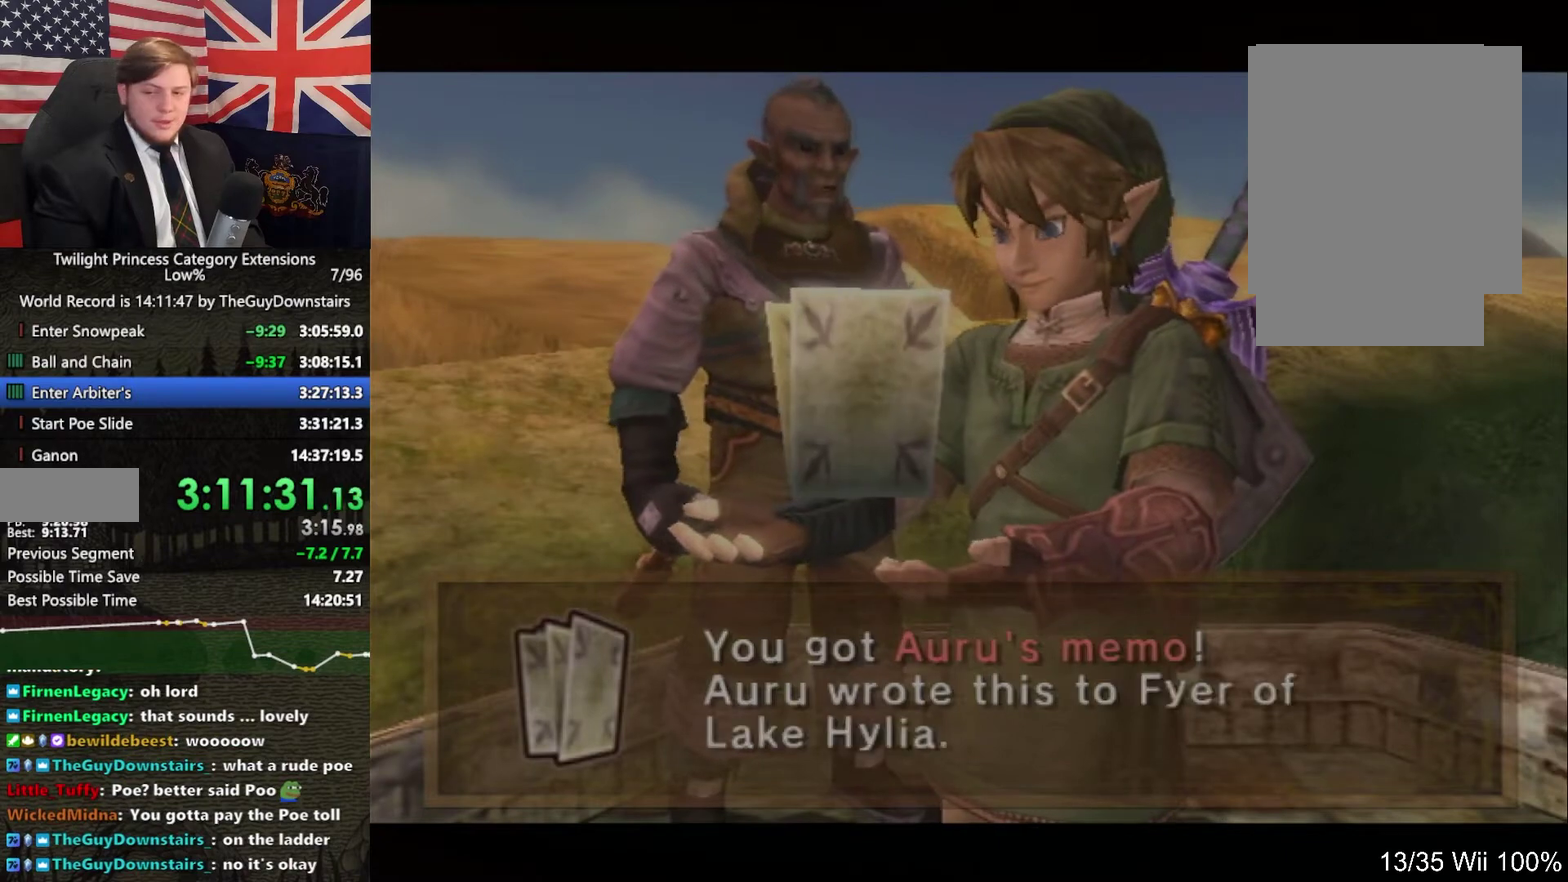
{"buttons": [], "left_stick": "center", "right_stick": "center", "events": [[33, "B", "up"], [100, "A", "up"], [133, "B", "down"], [233, "B", "up"], [300, "B", "down"], [400, "A", "down"], [400, "B", "up"], [467, "A", "up"]]}
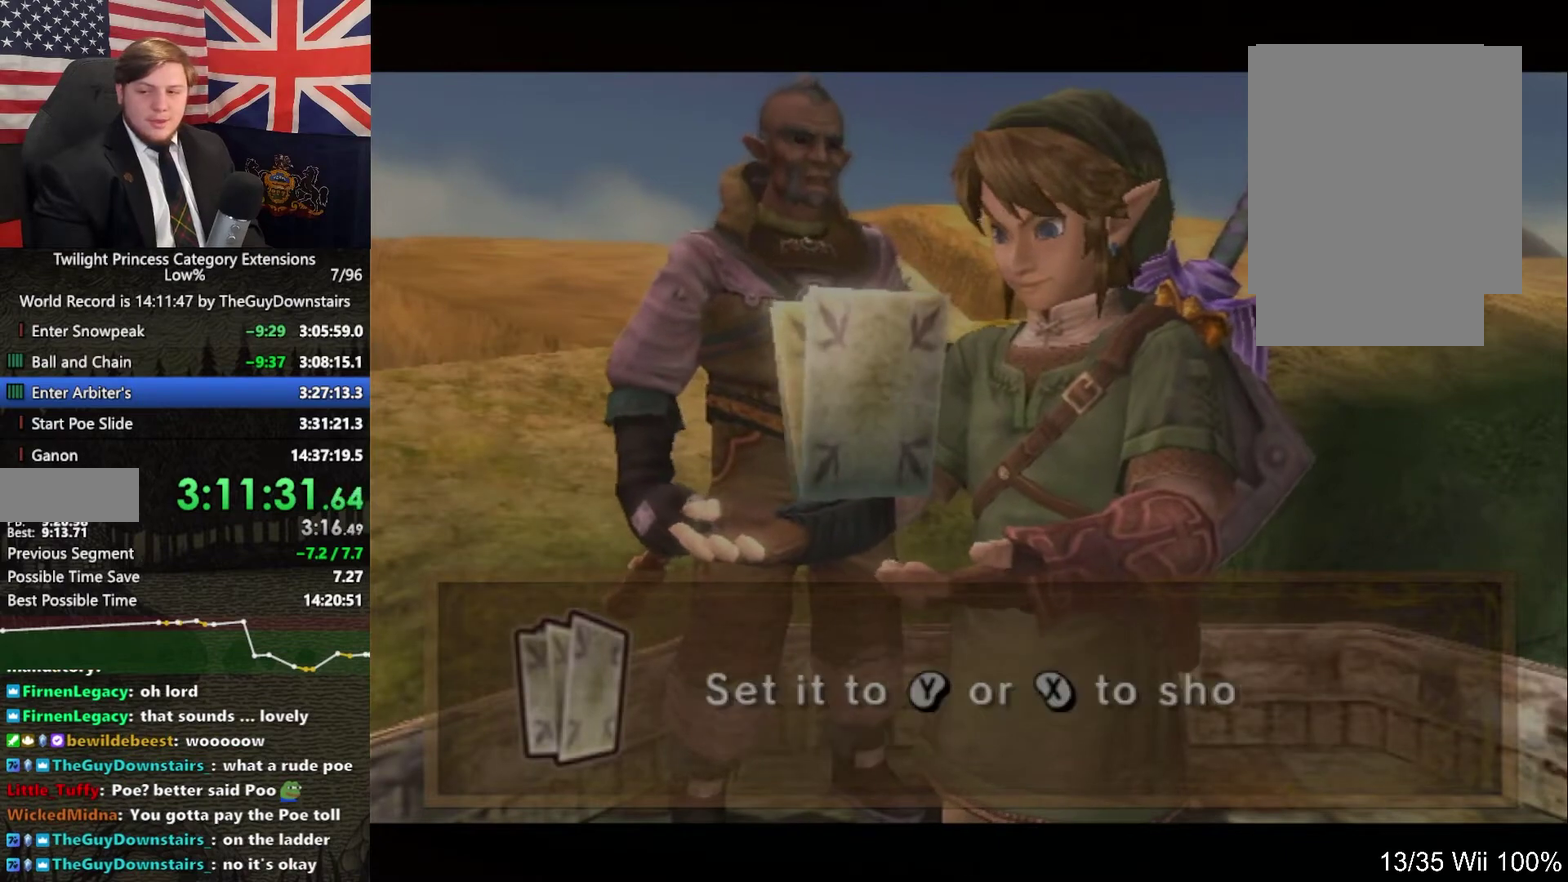
{"buttons": ["A"], "left_stick": "center", "right_stick": "center", "events": [[33, "B", "down"], [100, "A", "down"], [100, "B", "up"], [167, "A", "up"], [200, "B", "down"], [267, "A", "down"], [267, "B", "up"], [333, "A", "up"], [400, "B", "down"], [467, "A", "down"], [467, "B", "up"]]}
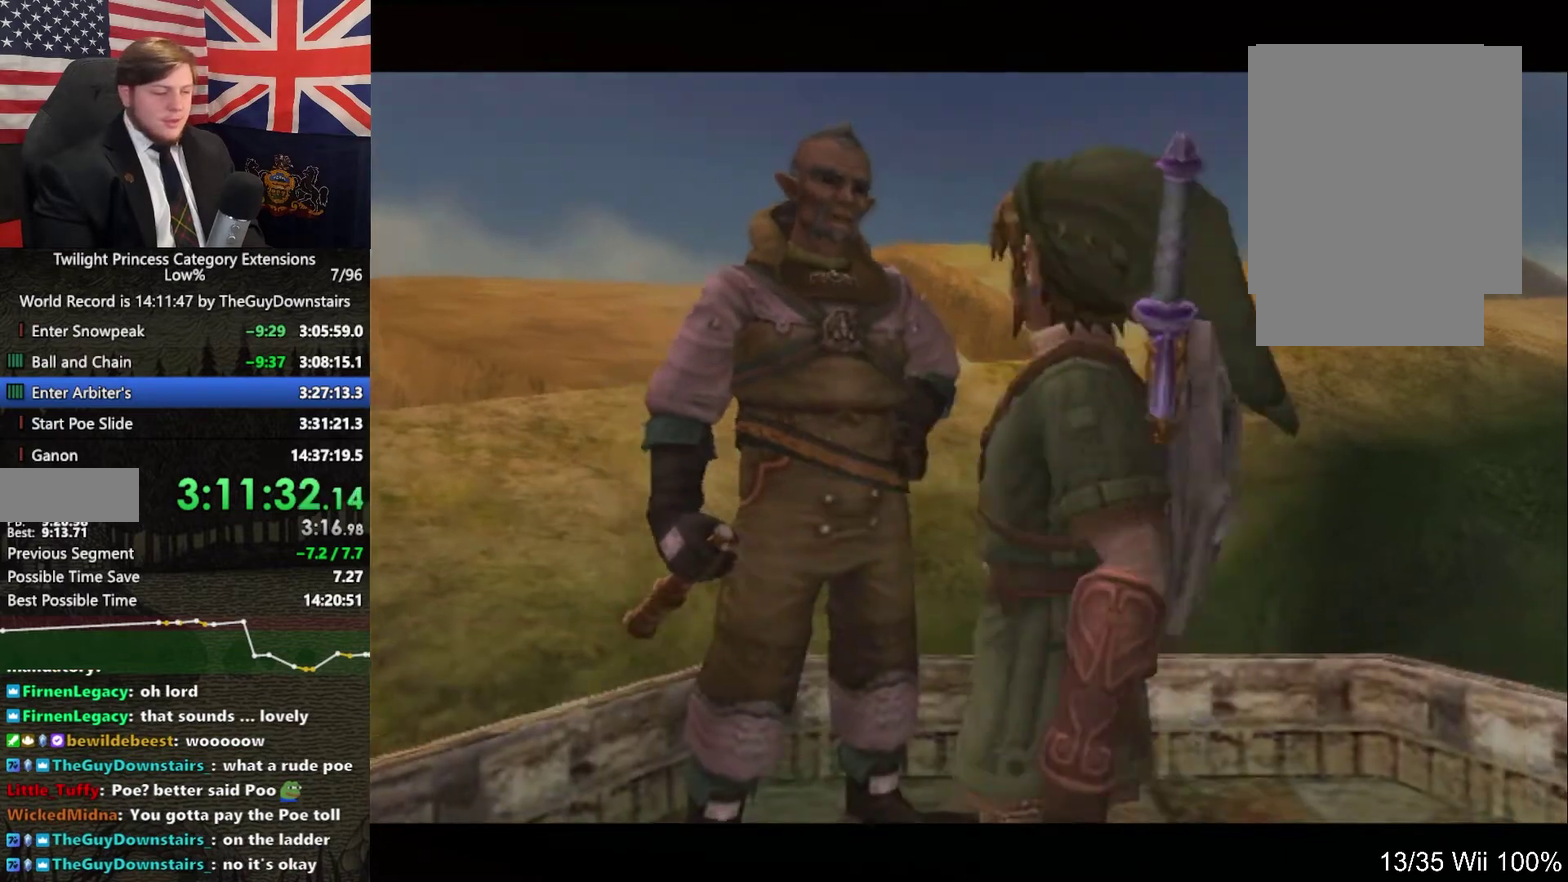
{"buttons": ["B"], "left_stick": "center", "right_stick": "center"}
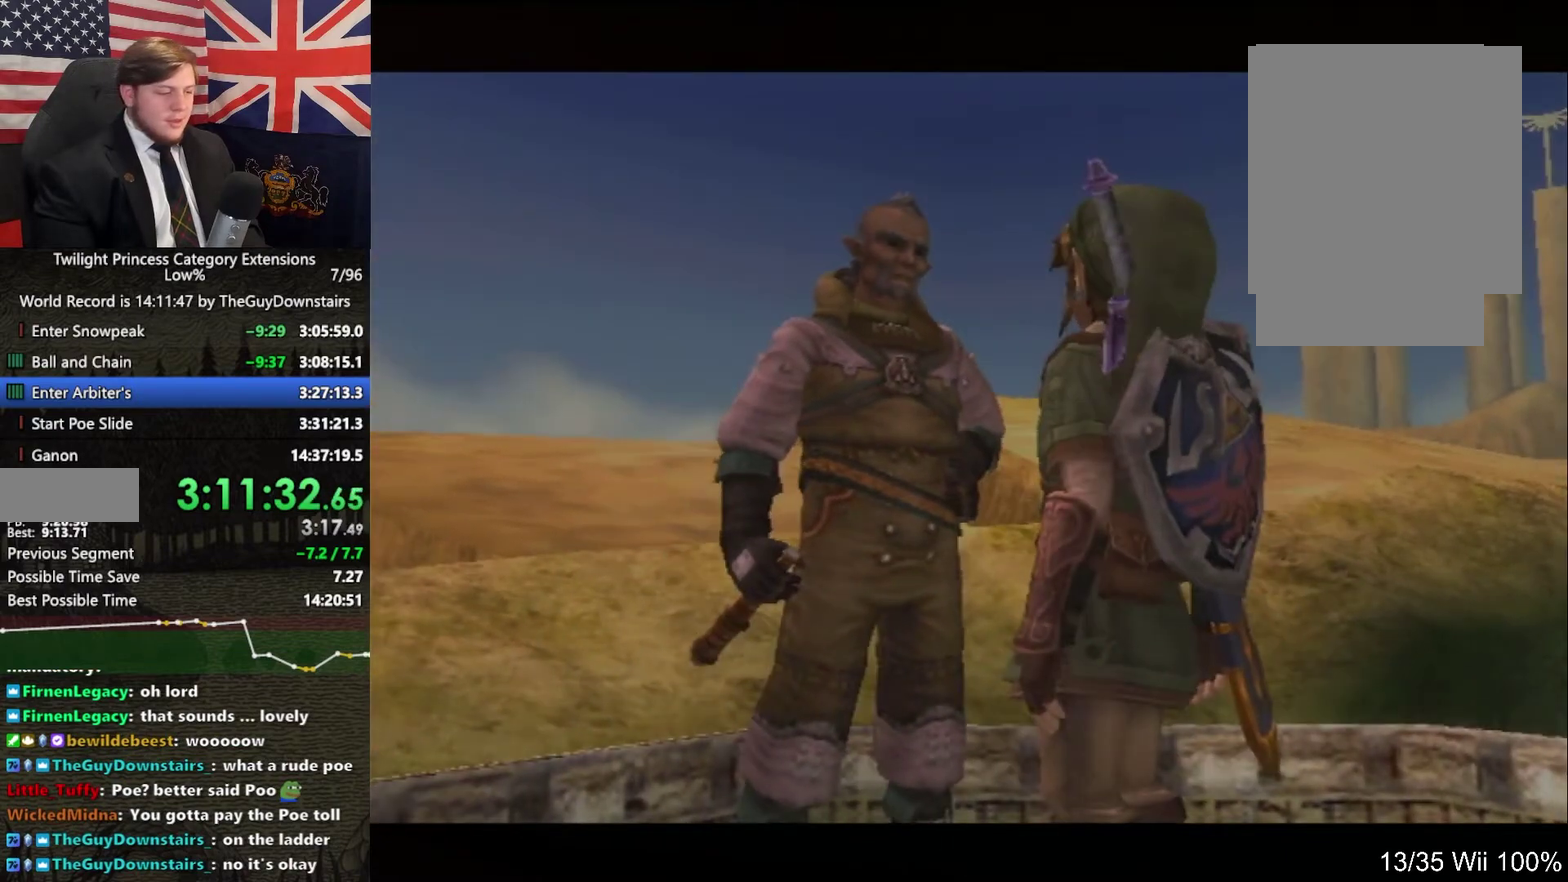
{"buttons": ["A"], "left_stick": "down", "right_stick": "center"}
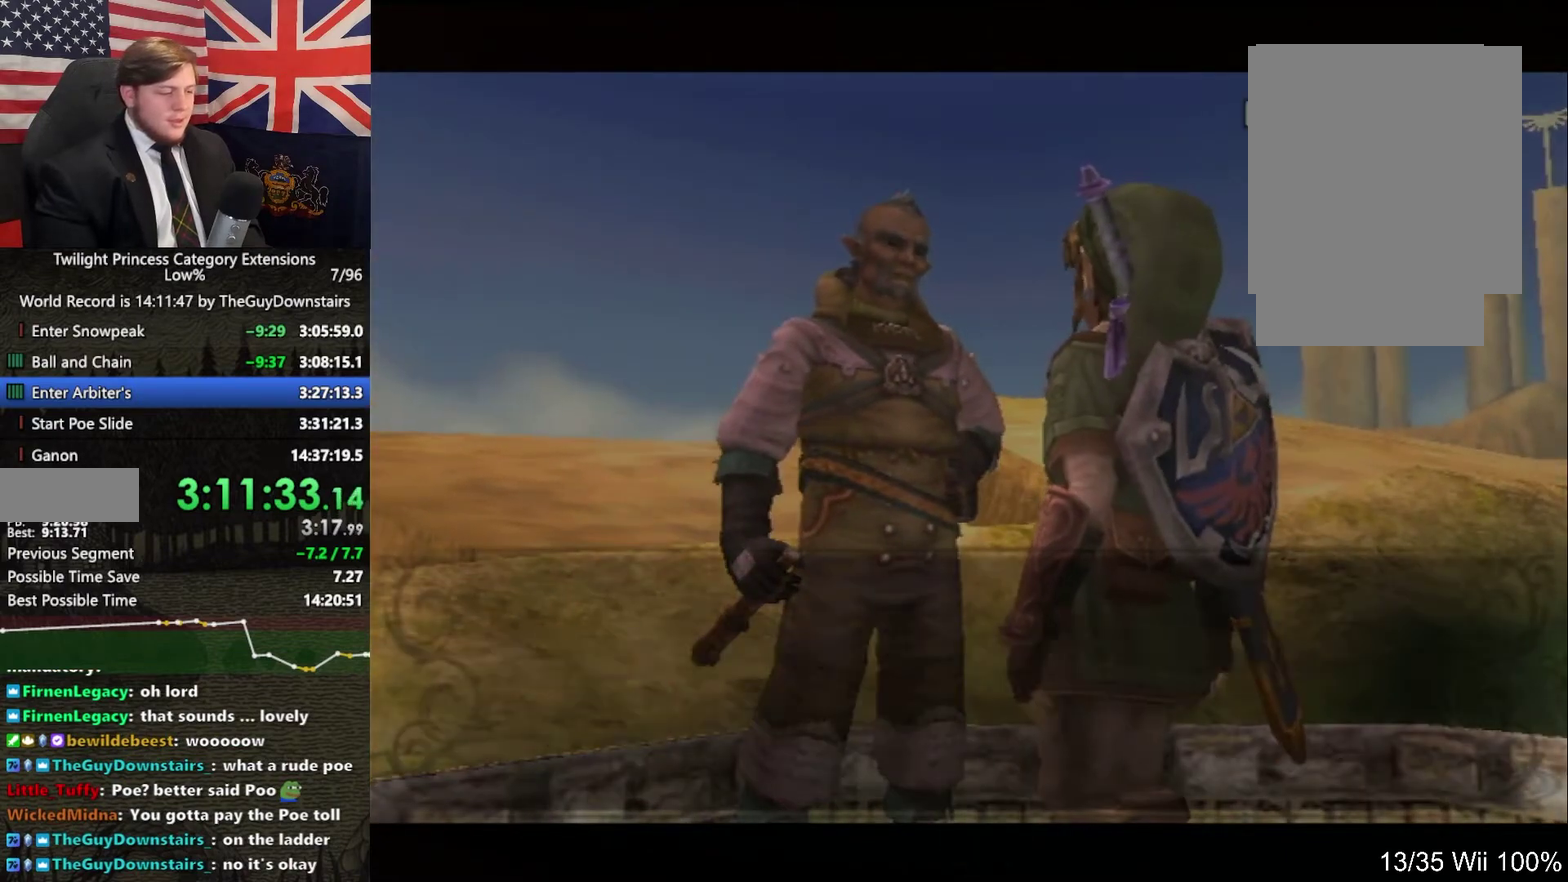
{"buttons": [], "left_stick": "down-left", "right_stick": "center", "events": [[100, "A", "up"], [200, "A", "down"], [200, "left_stick", "down-left"], [267, "A", "up"]]}
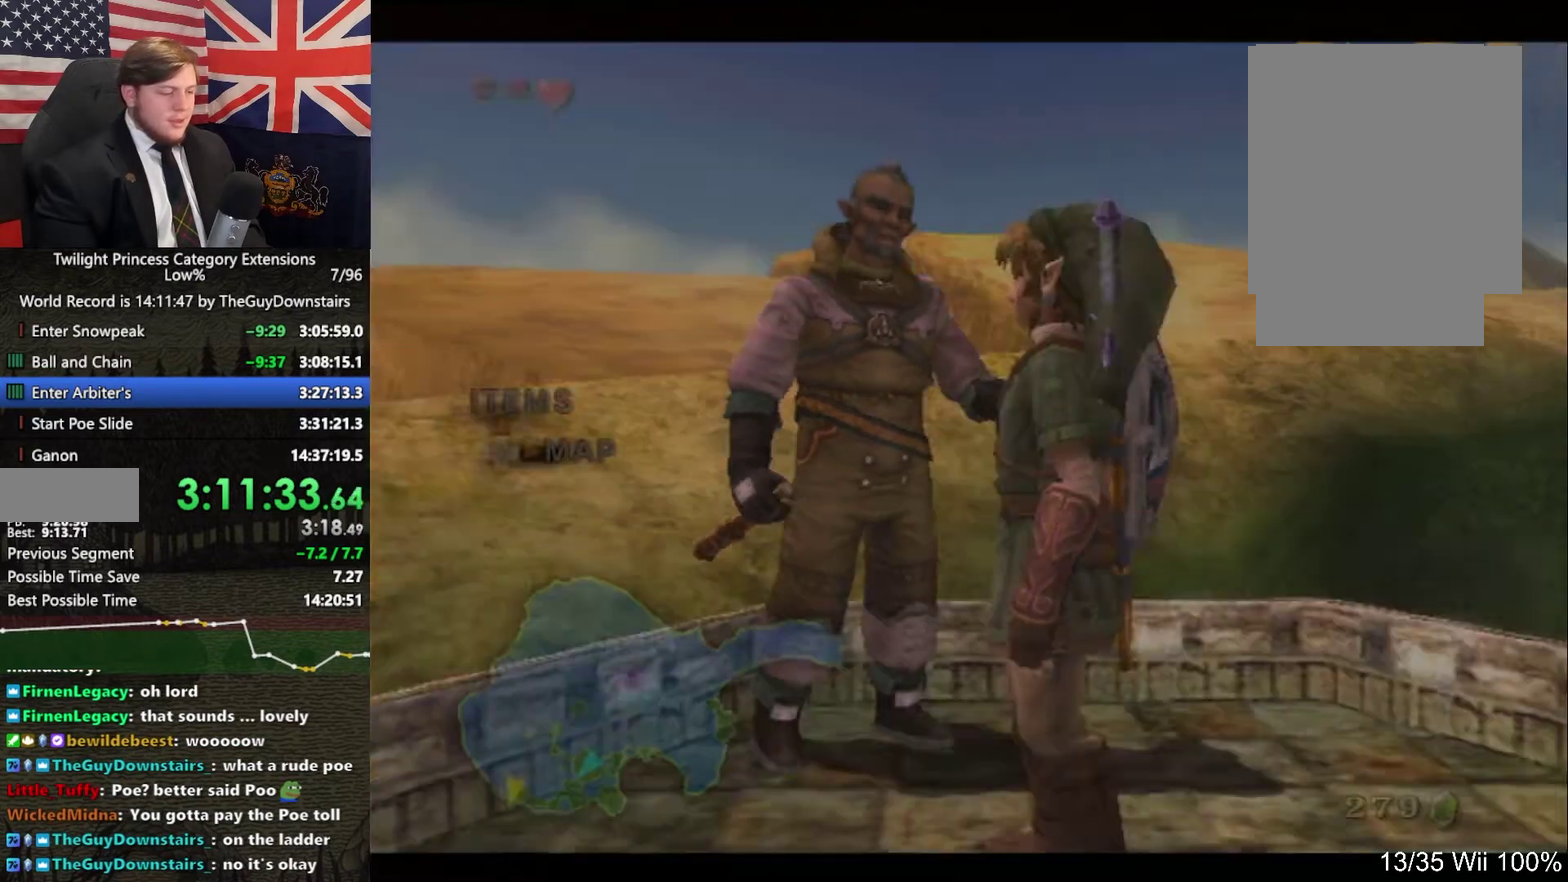
{"buttons": [], "left_stick": "center", "right_stick": "center", "events": [[200, "A", "down"], [300, "A", "up"], [500, "left_stick", "center"]]}
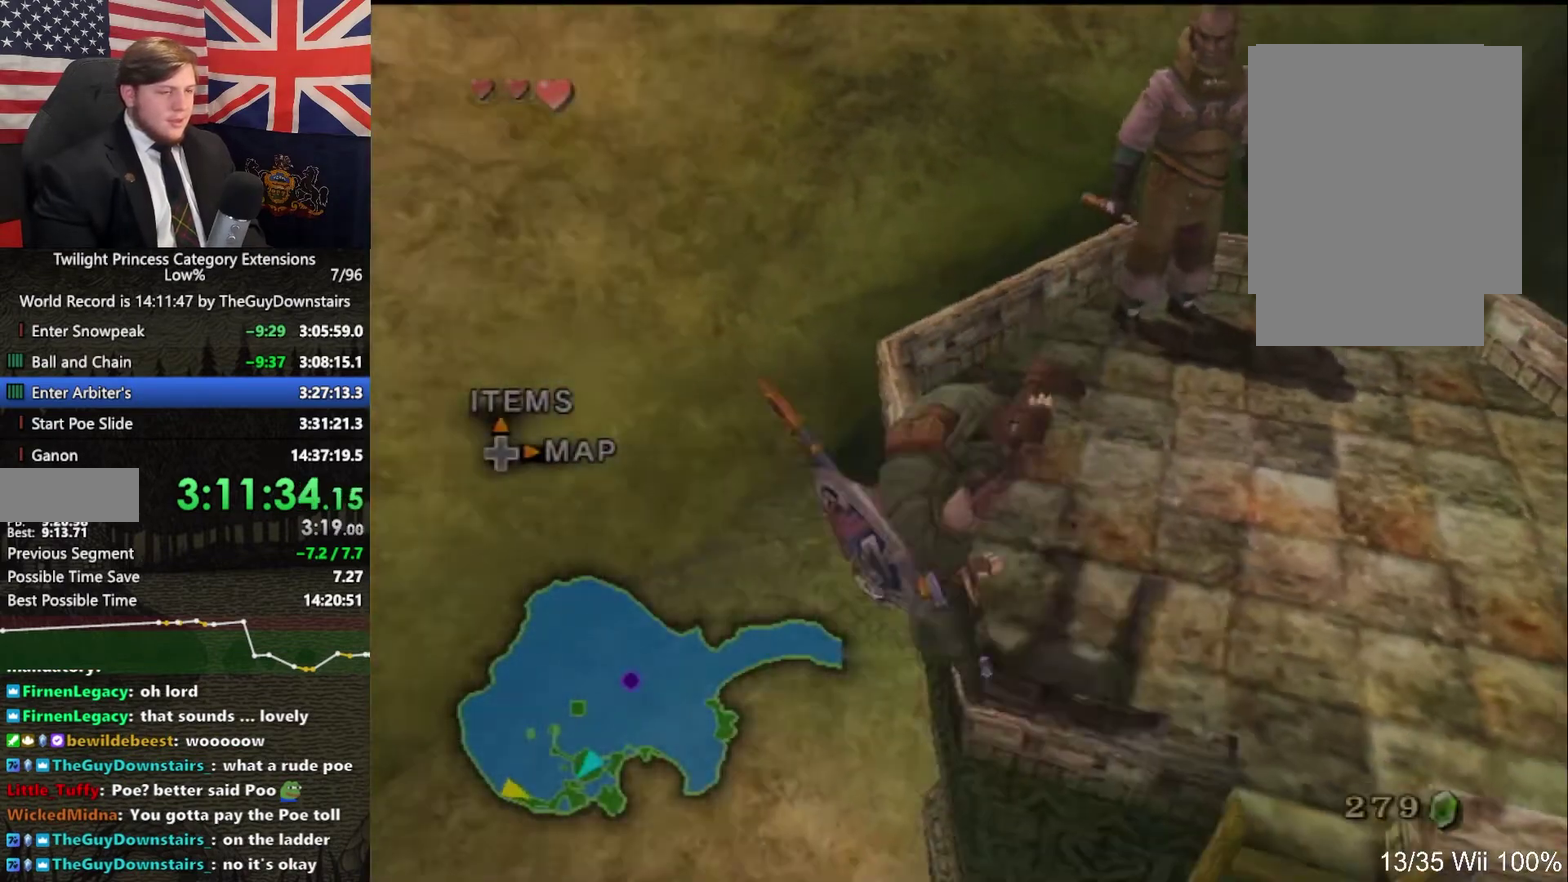
{"buttons": [], "left_stick": "center", "right_stick": "center", "events": [[67, "DPAD_UP", "down"], [100, "DPAD_LEFT", "down"], [200, "DPAD_LEFT", "up"], [267, "DPAD_UP", "up"]]}
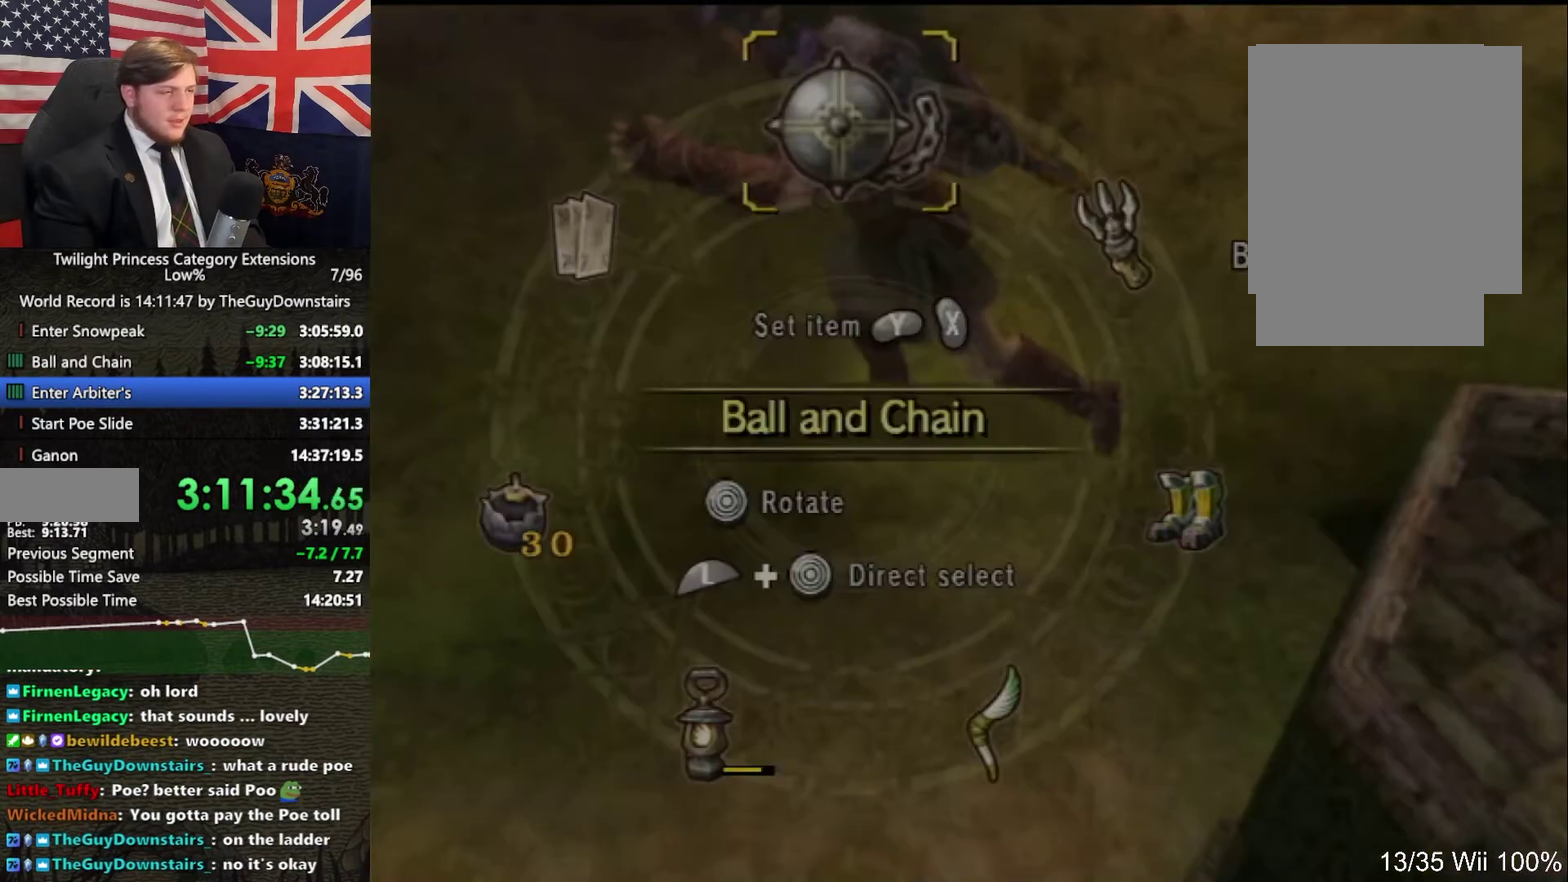
{"buttons": [], "left_stick": "down-left", "right_stick": "center", "events": [[267, "Y", "down"], [367, "Y", "up"], [467, "left_stick", "down-left"]]}
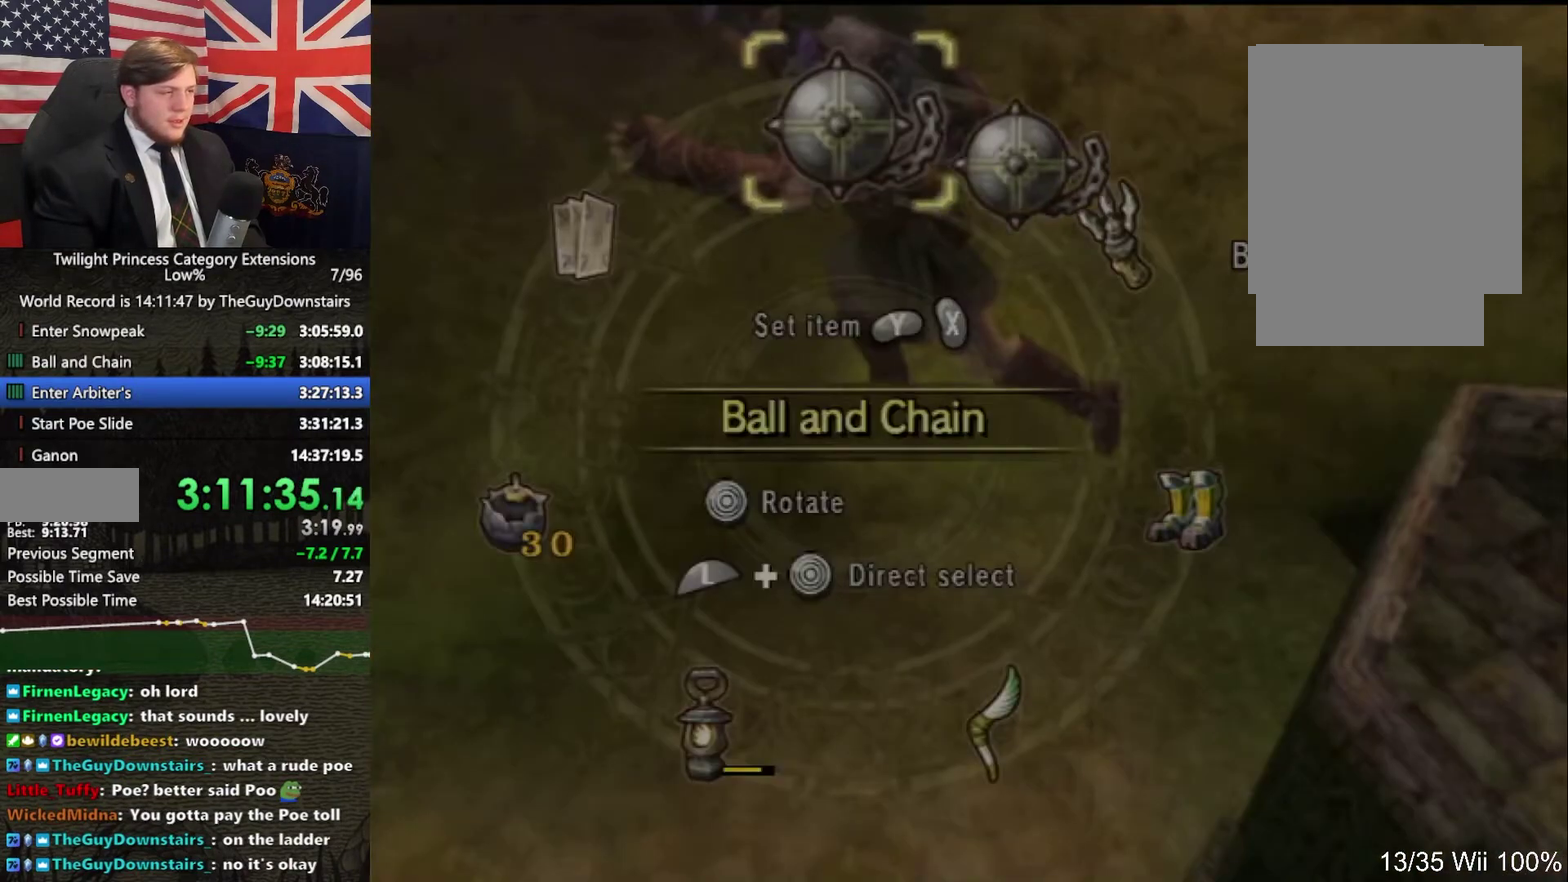
{"buttons": [], "left_stick": "left", "right_stick": "center", "events": [[33, "left_stick", "center"], [467, "left_stick", "left"]]}
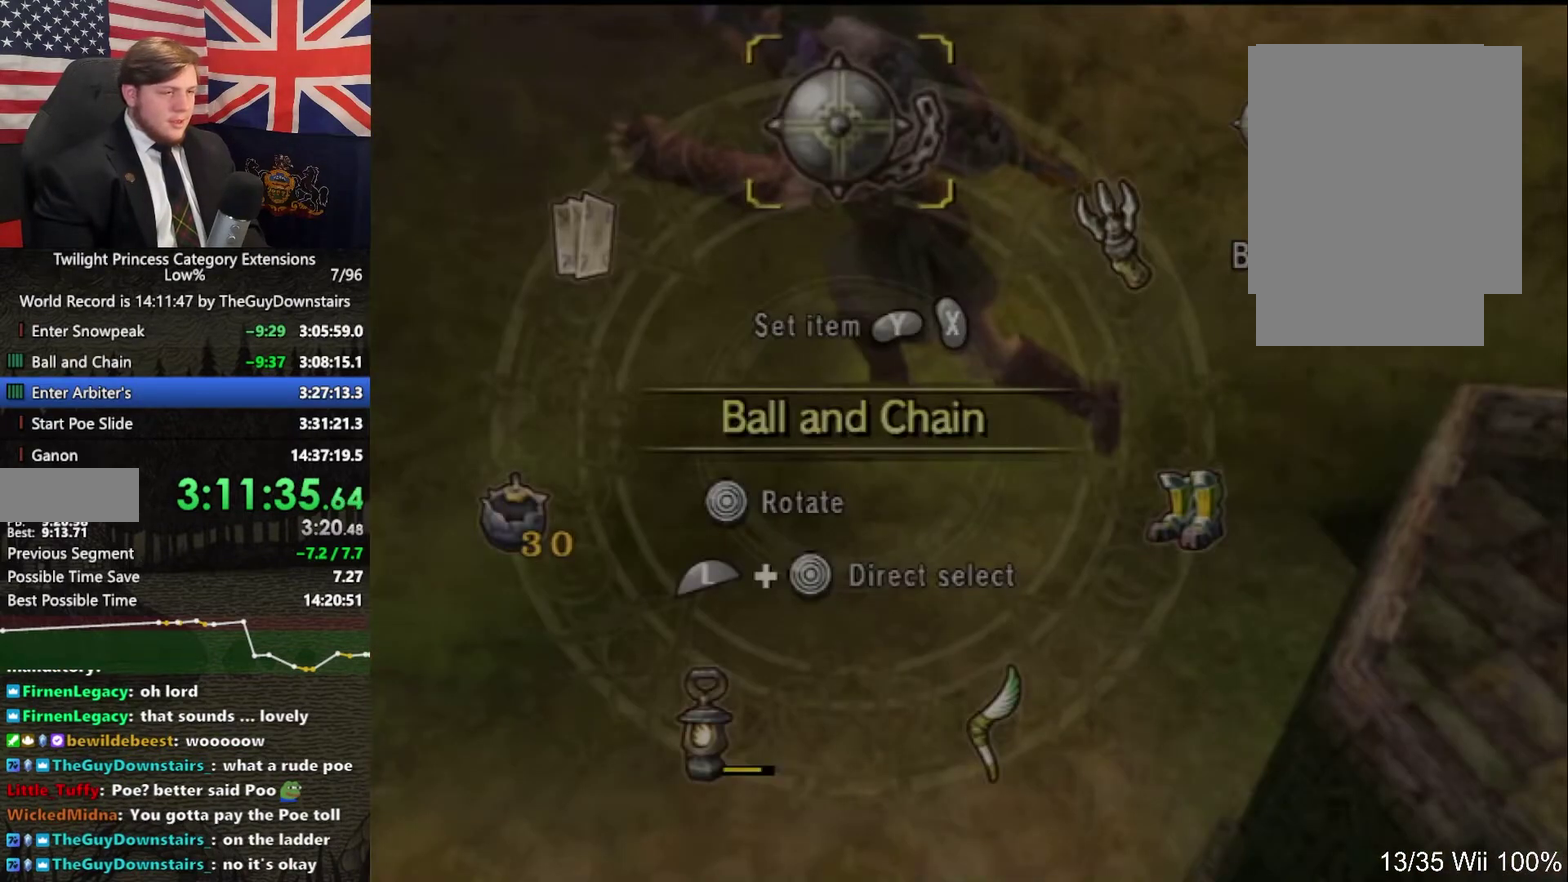
{"buttons": [], "left_stick": "center", "right_stick": "center", "events": [[133, "X", "down"], [133, "left_stick", "center"], [233, "X", "up"], [400, "B", "down"], [500, "B", "up"]]}
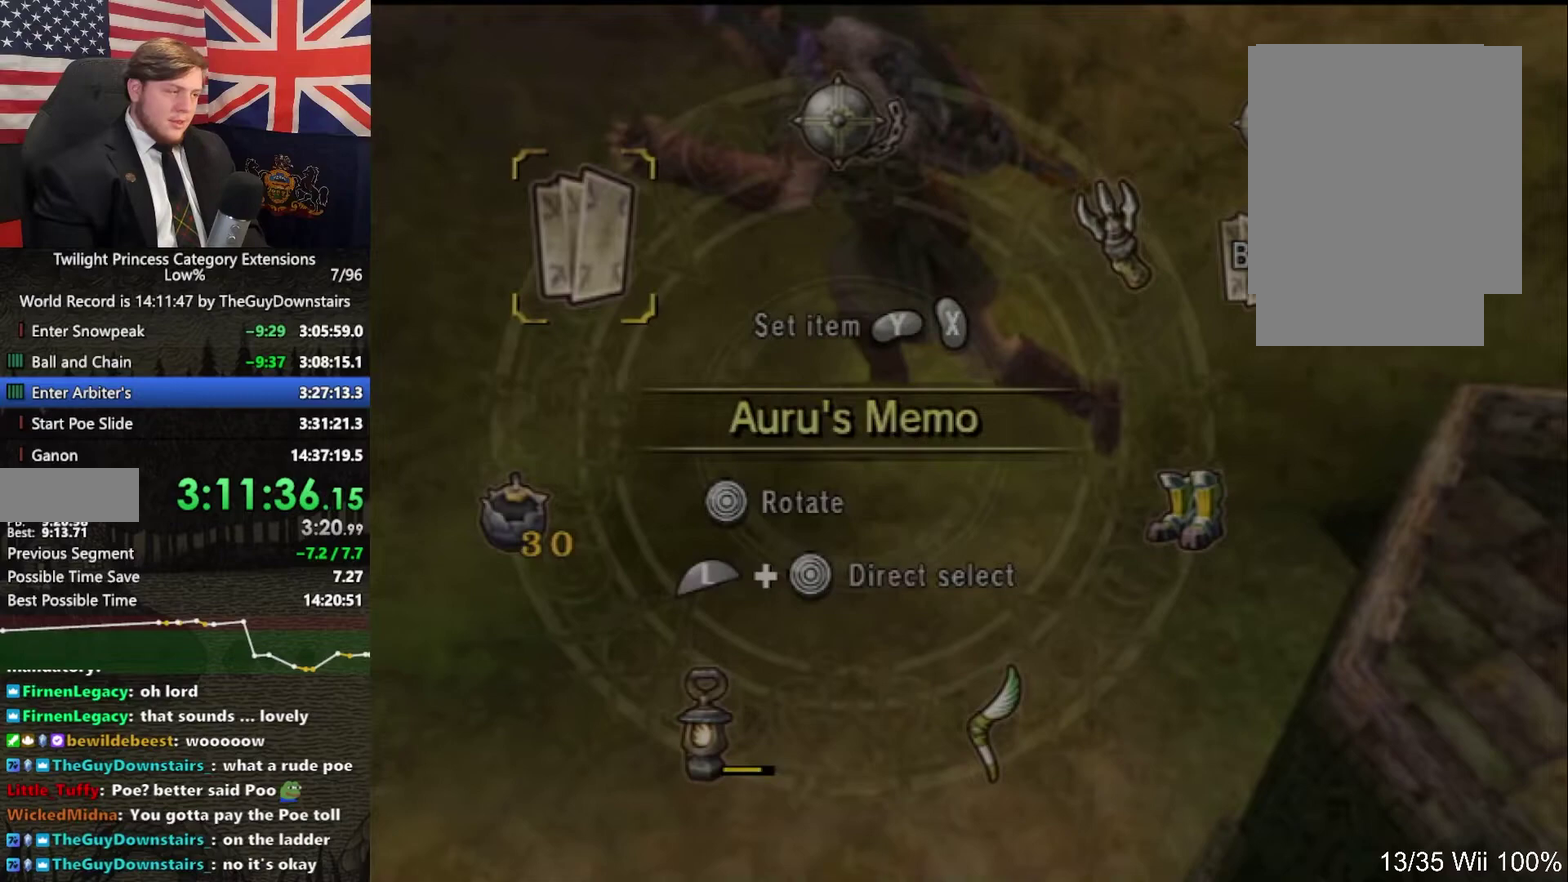
{"buttons": [], "left_stick": "up", "right_stick": "right", "events": [[133, "left_stick", "left"], [300, "left_stick", "up-left"], [333, "right_stick", "right"], [467, "left_stick", "up"]]}
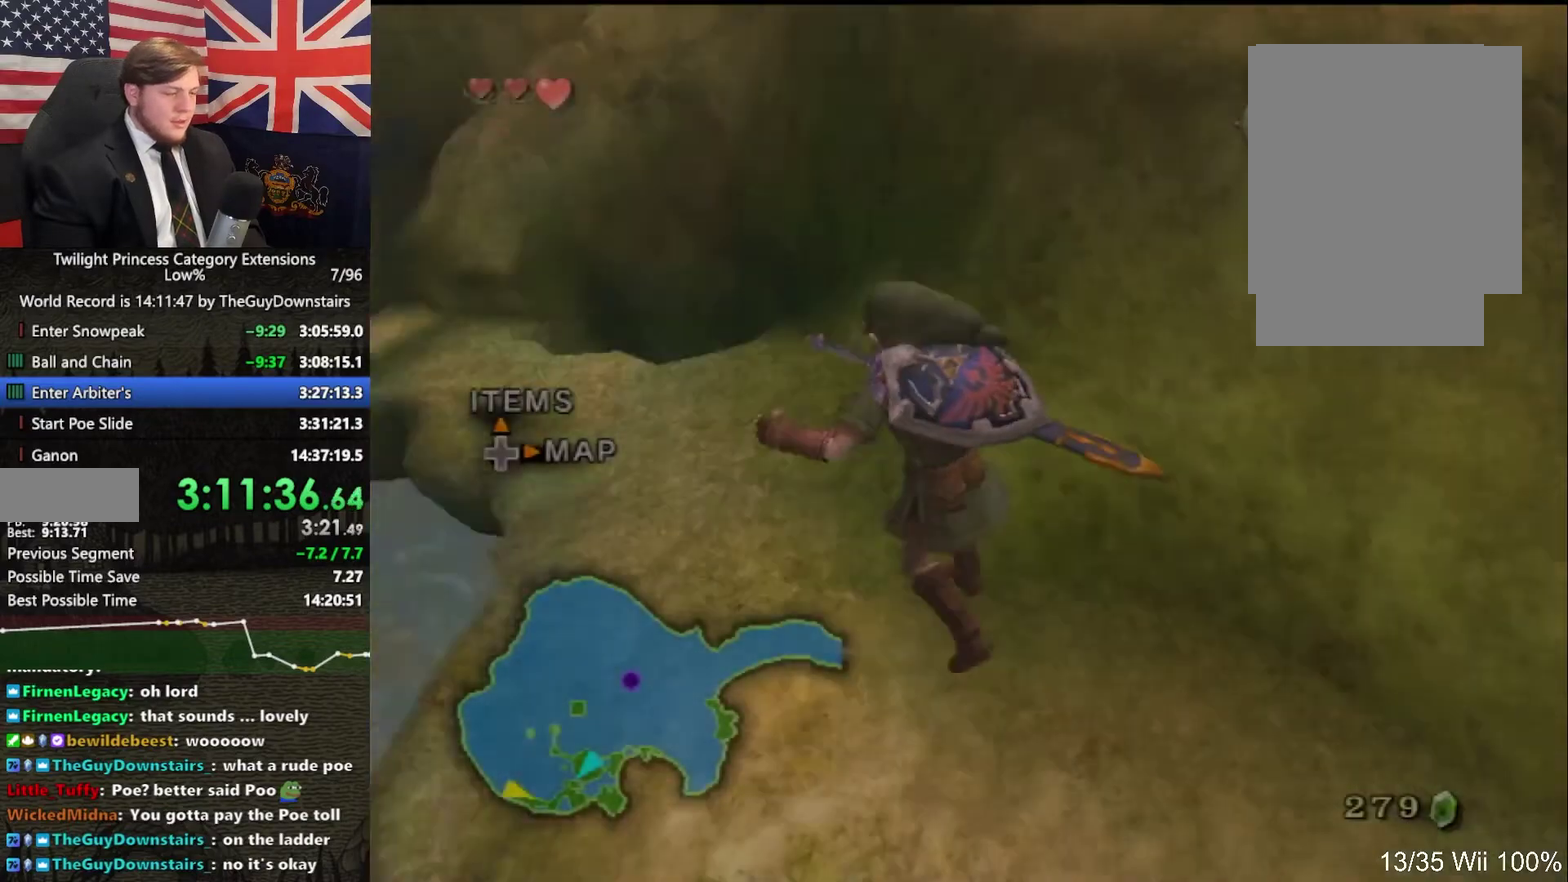
{"buttons": [], "left_stick": "up", "right_stick": "center", "events": [[167, "right_stick", "center"], [400, "A", "down"], [467, "A", "up"]]}
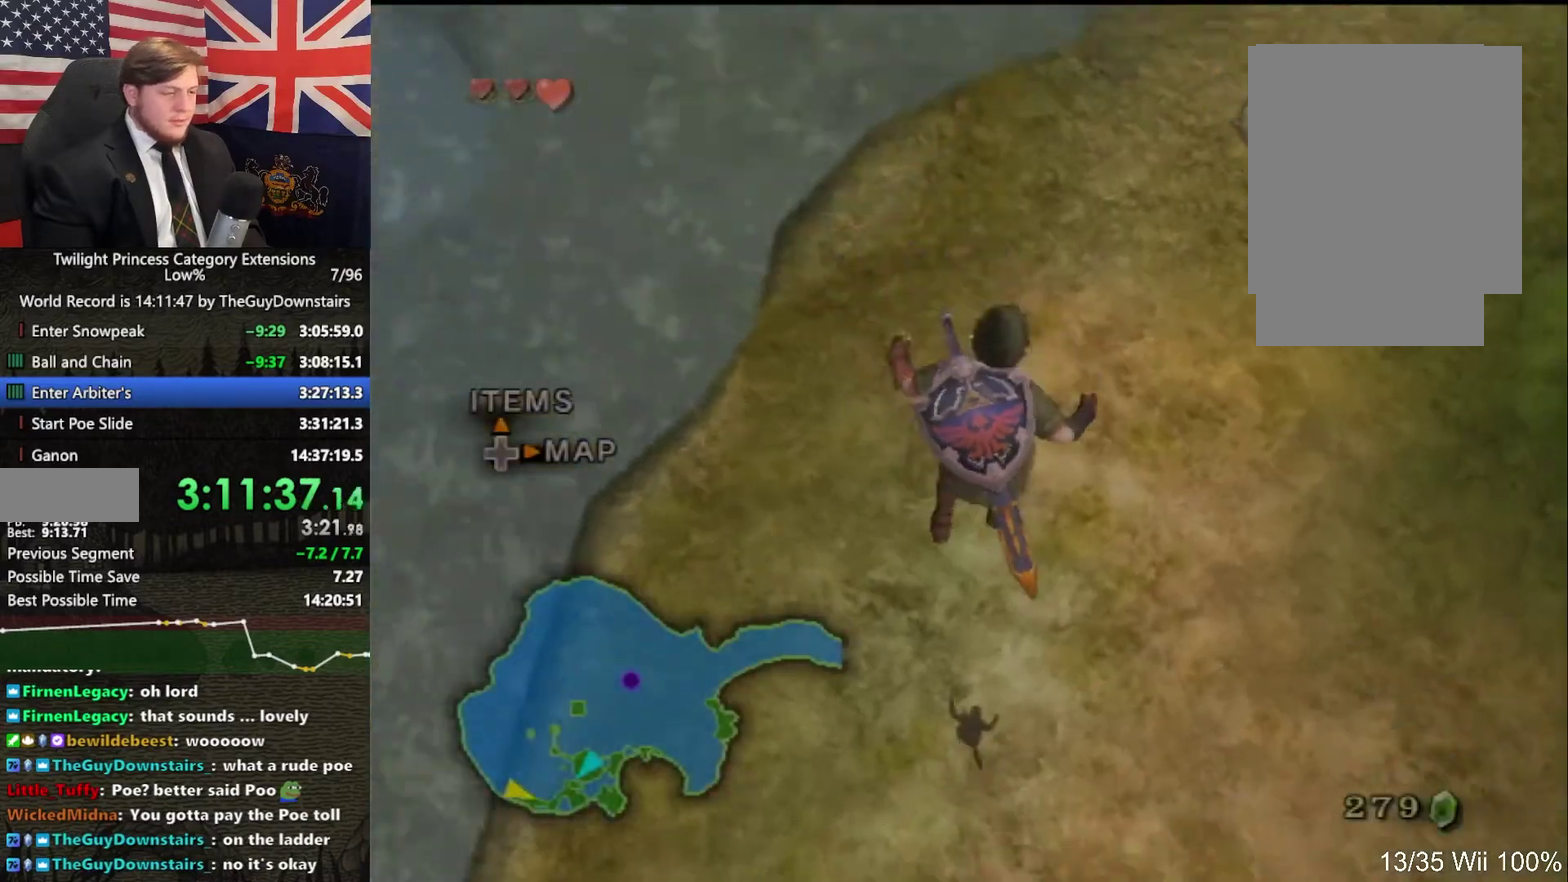
{"buttons": ["A"], "left_stick": "up-right", "right_stick": "center", "events": [[33, "A", "down"], [133, "A", "up"], [200, "A", "down"], [400, "A", "up"], [467, "A", "down"], [467, "left_stick", "up-right"]]}
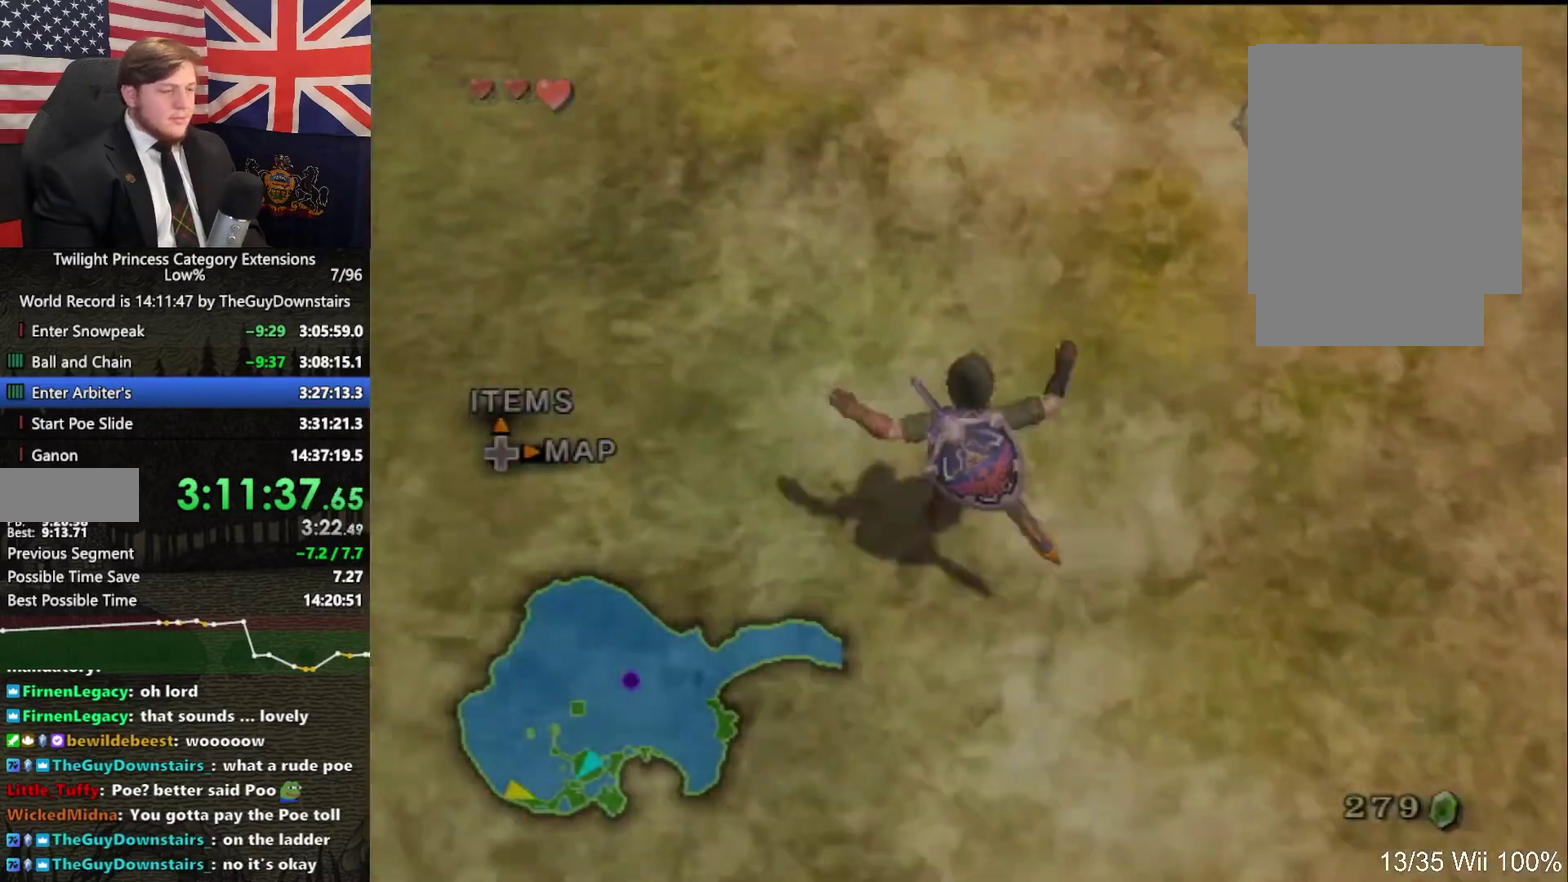
{"buttons": [], "left_stick": "up", "right_stick": "center", "events": [[100, "A", "up"], [200, "left_stick", "up"]]}
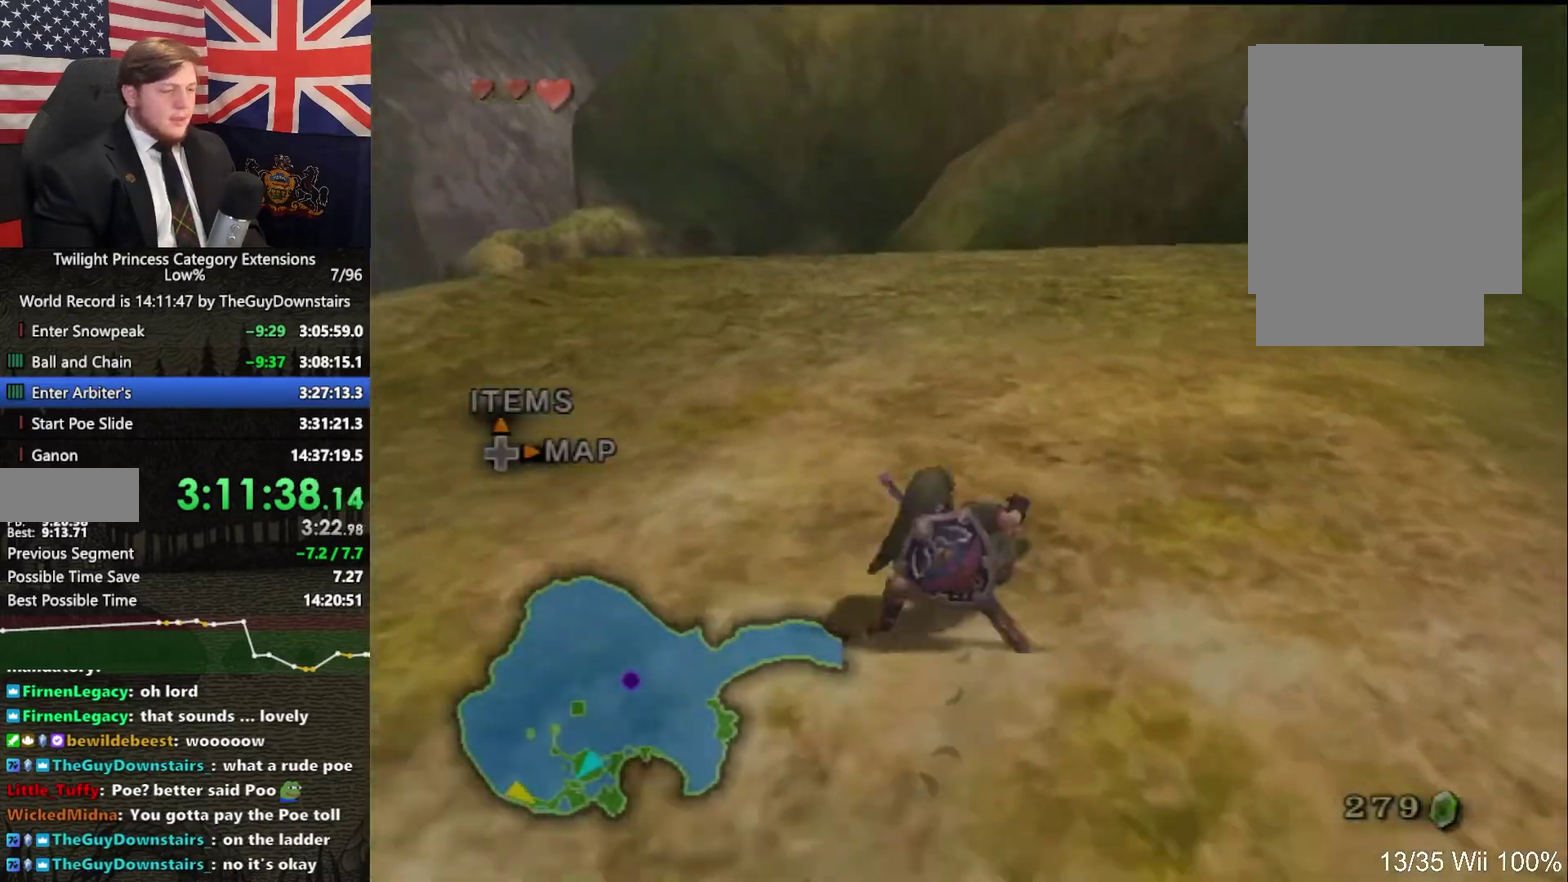
{"buttons": ["A"], "left_stick": "up", "right_stick": "center", "events": [[67, "Z", "down"], [167, "A", "down"], [167, "Z", "up"], [233, "A", "up"], [333, "A", "down"], [400, "A", "up"], [467, "A", "down"]]}